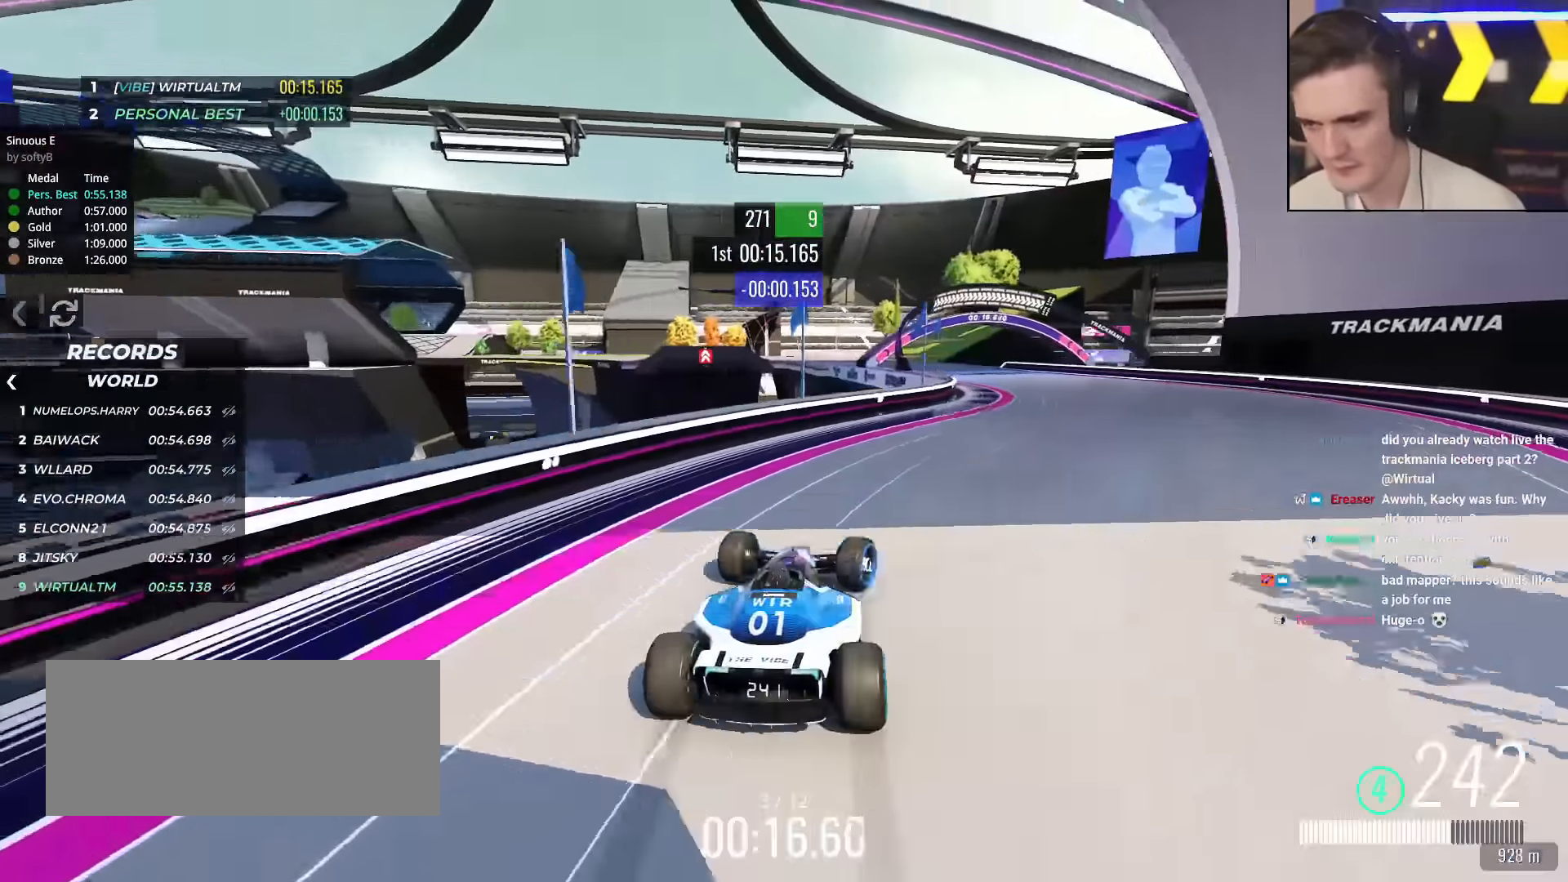
Gameplay with keyboard; each line is a JSON object with the keys held at the frame after it. "events" lists presses ("down") and releases ("up") of "brake", "down", "left", "right" and "up" between this image and that frame as [ms after this image, input, new state], when the widget could be followed in between. No other keys are recorded. Mouse input is not recorded. Key names are as the overlay labels them; some are game actions (e.g. jump) rather than physical keys.
{"keys": ["up"], "events": [[283, "left", "down"], [300, "right", "up"], [434, "left", "up"]]}
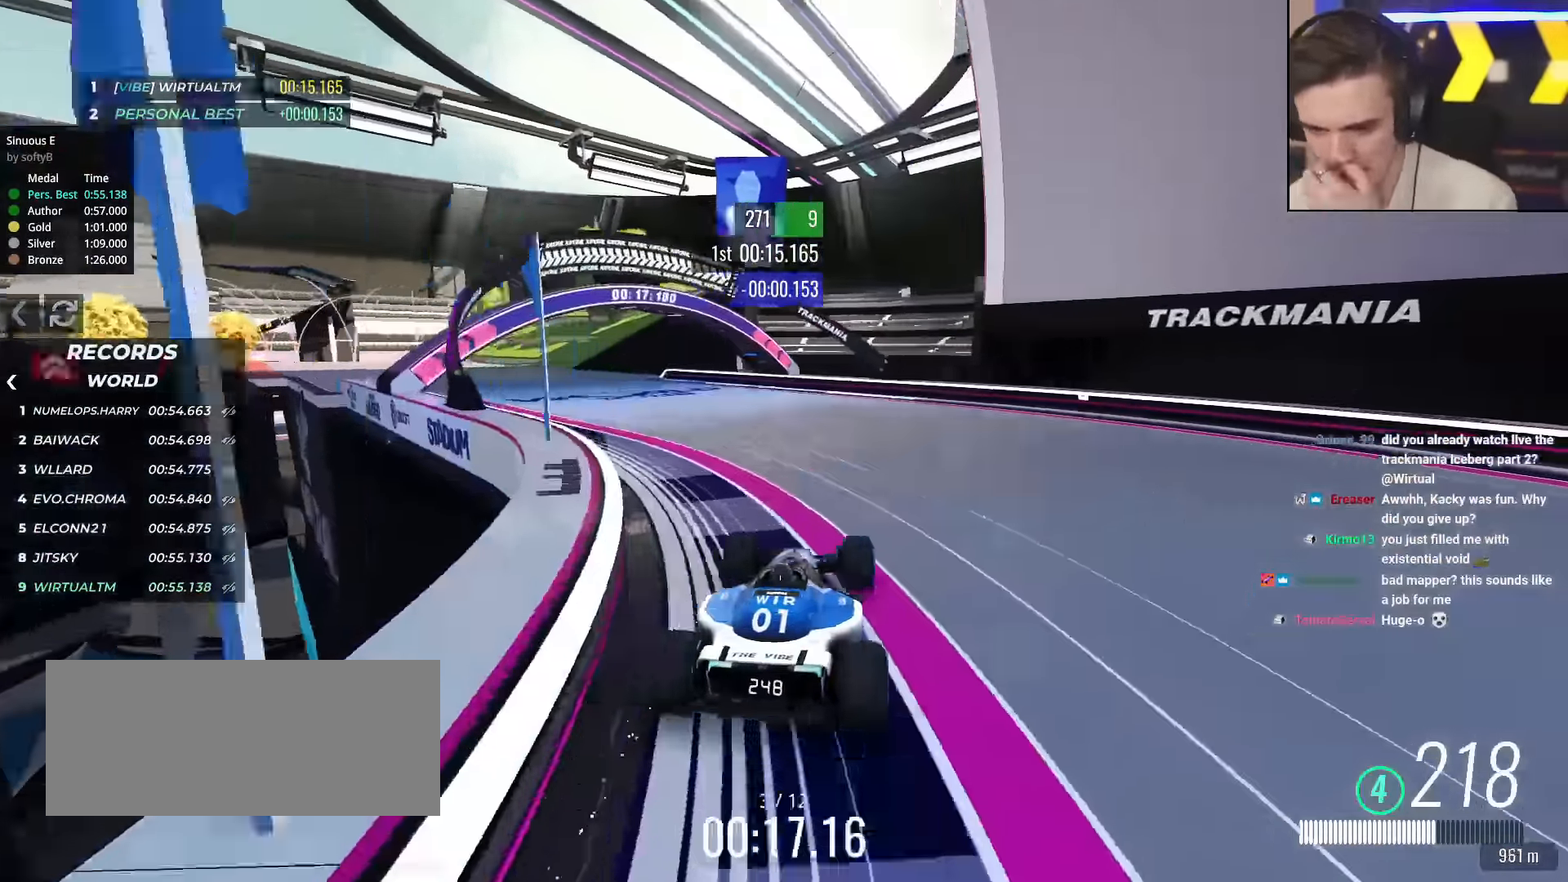
{"keys": ["up"], "events": []}
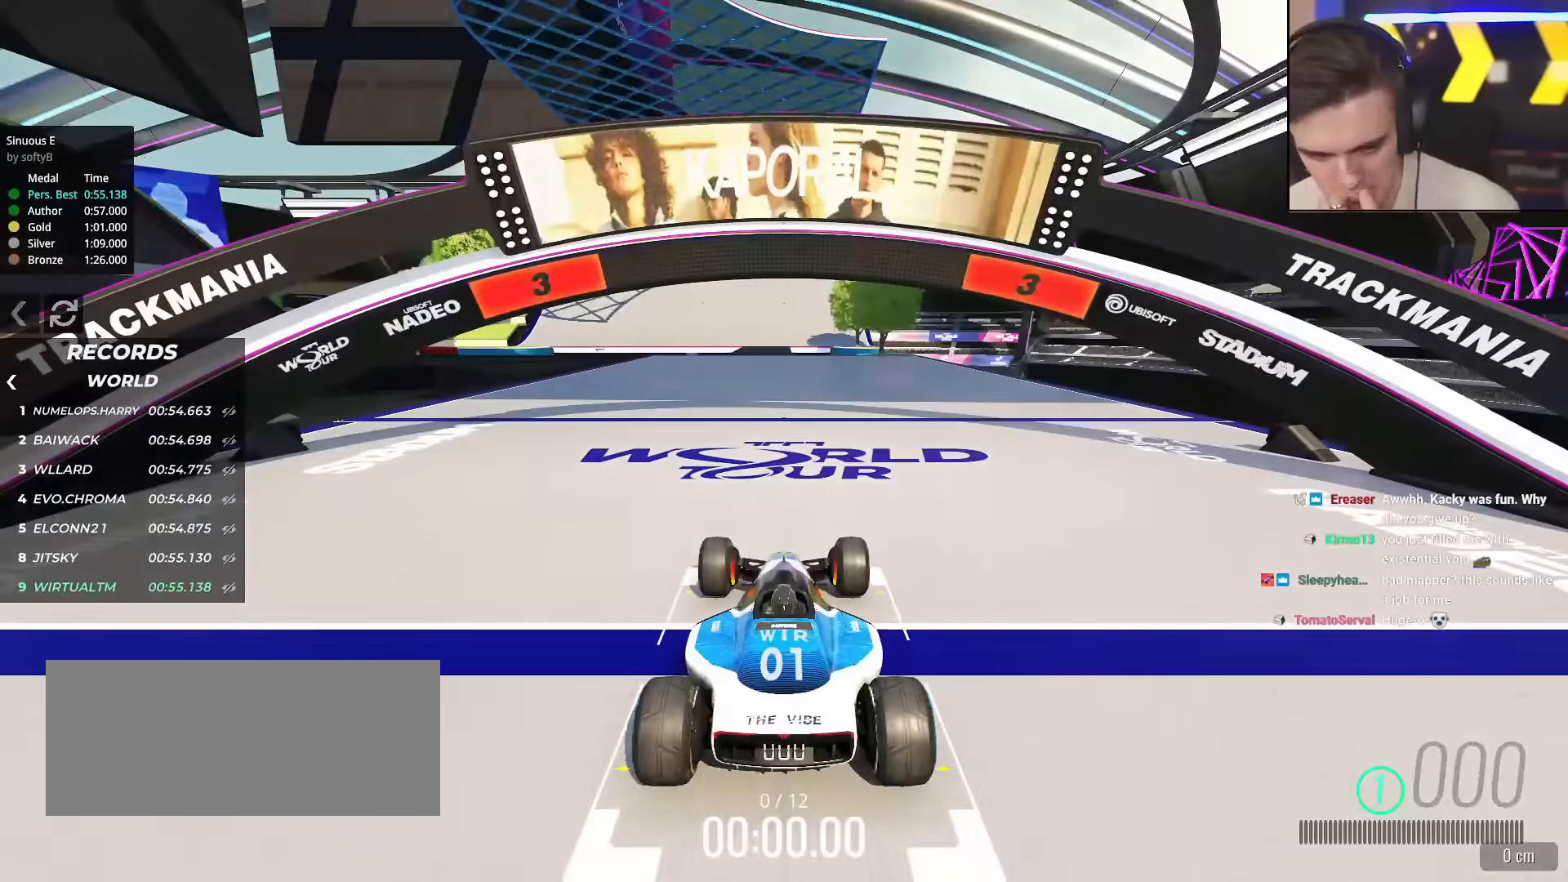
{"keys": ["up"], "events": []}
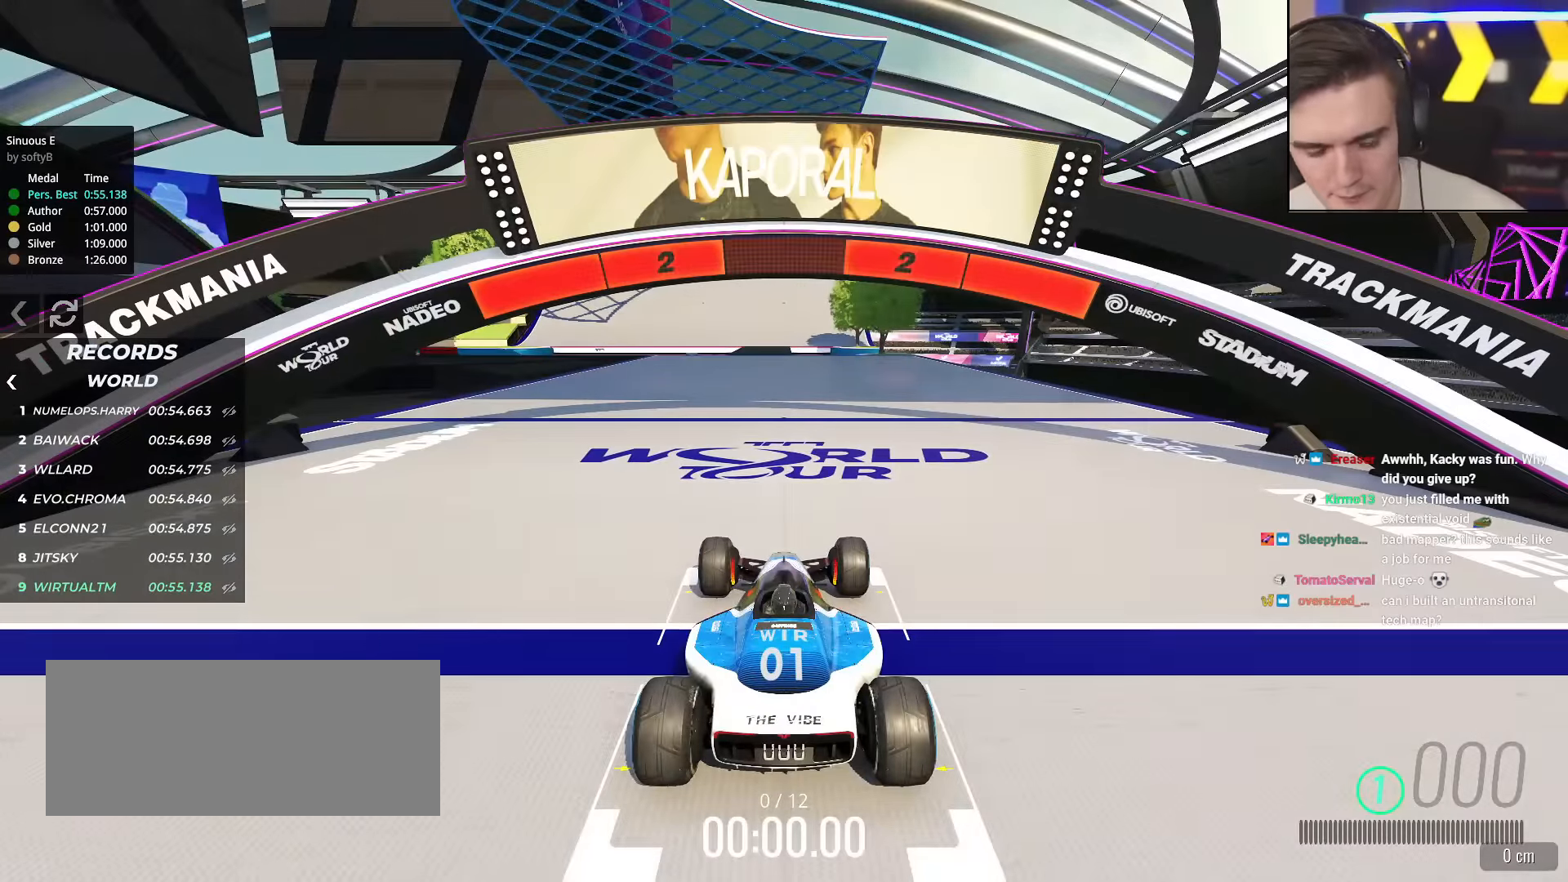
{"keys": ["up"], "events": []}
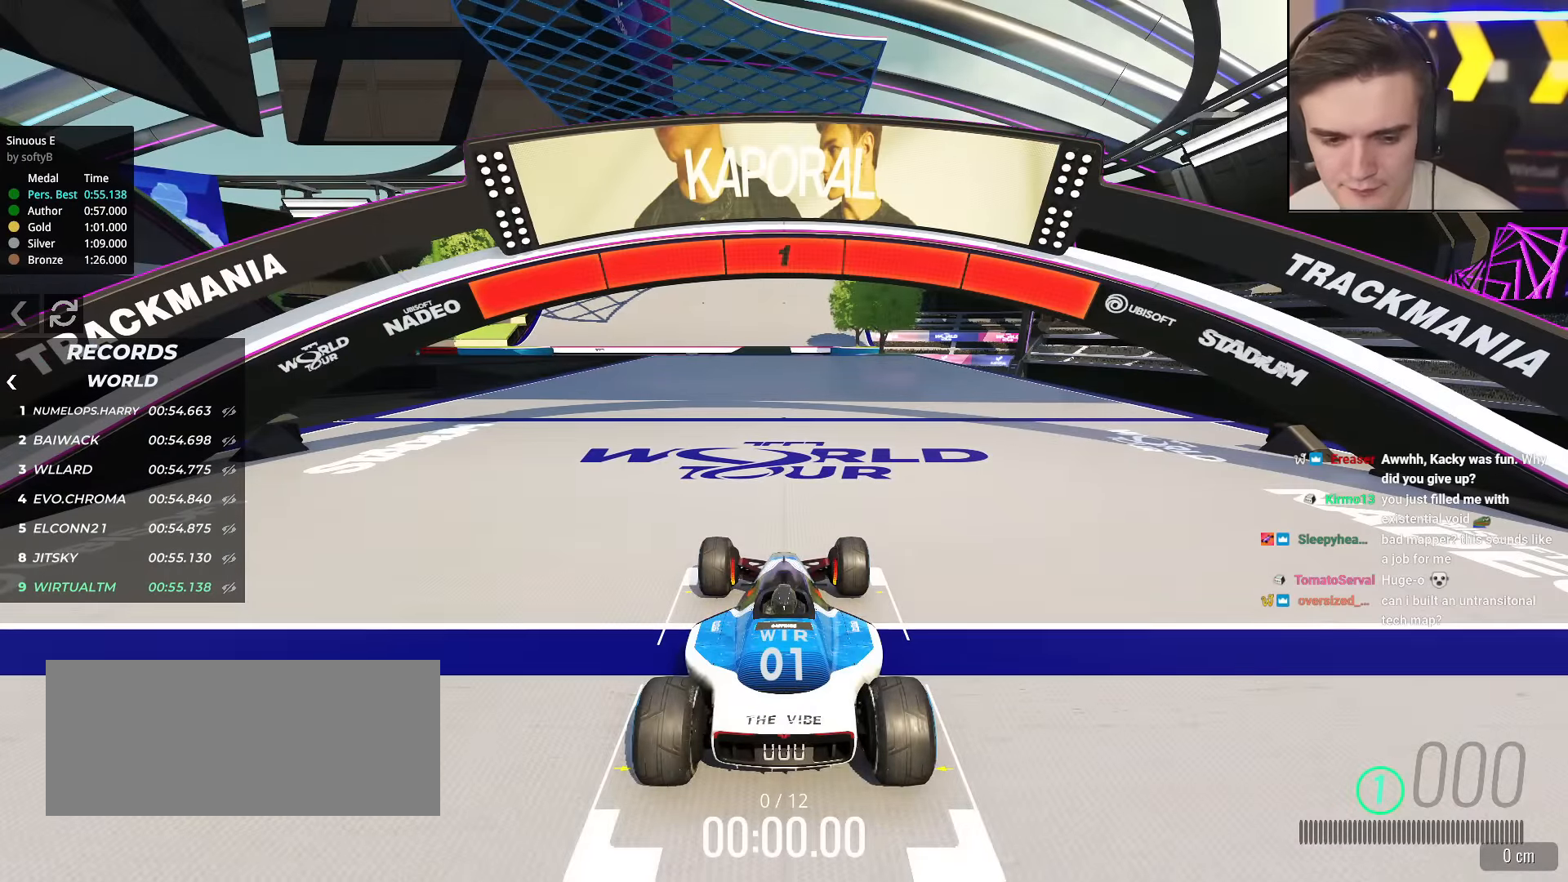
{"keys": ["up"], "events": []}
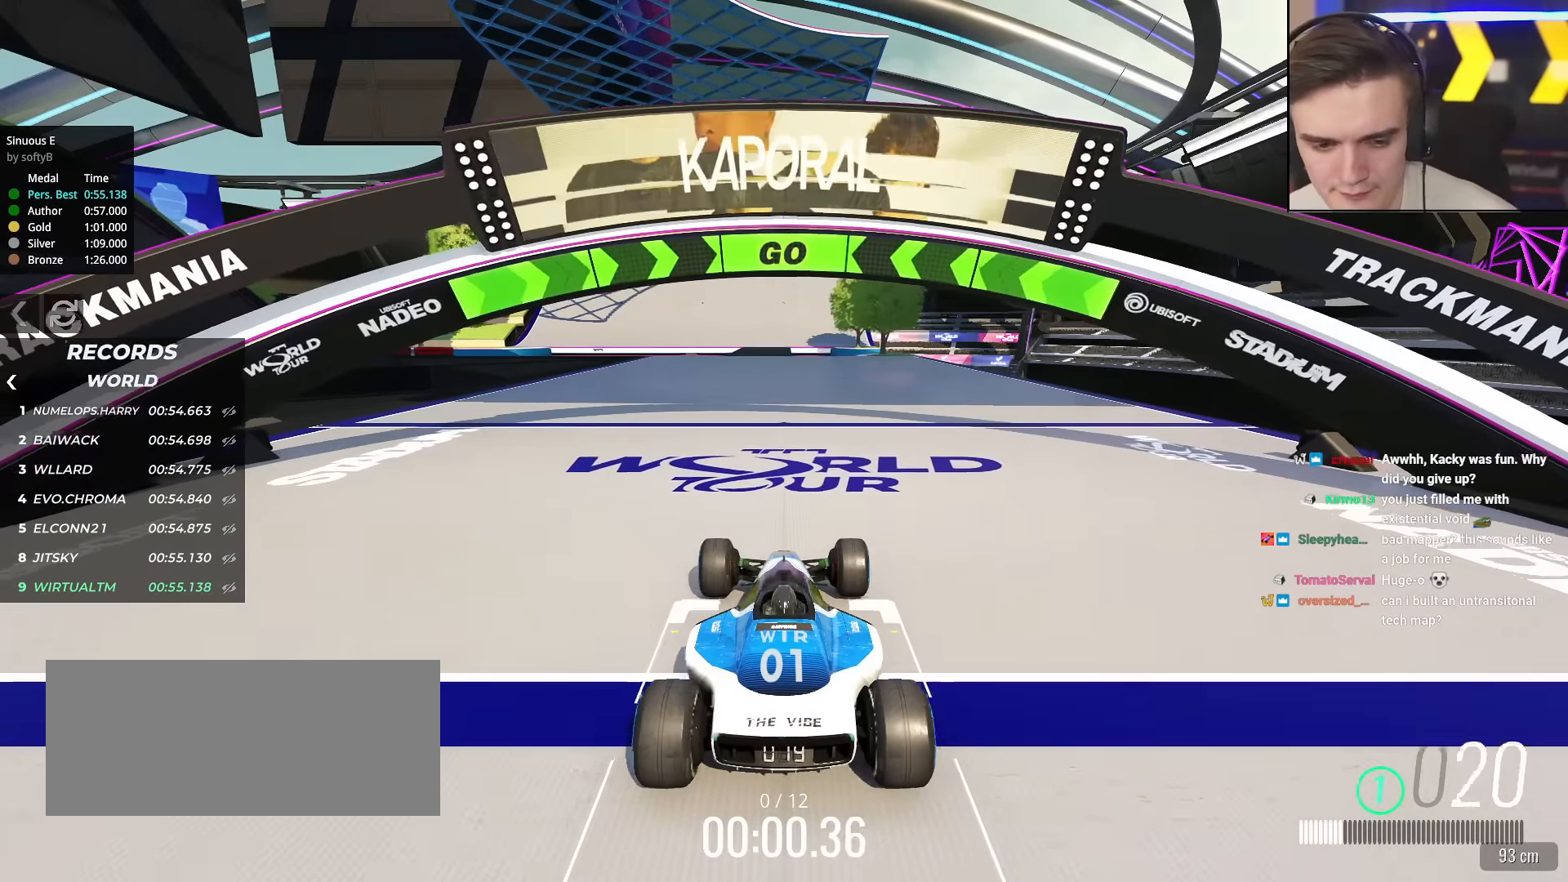
{"keys": ["up"], "events": []}
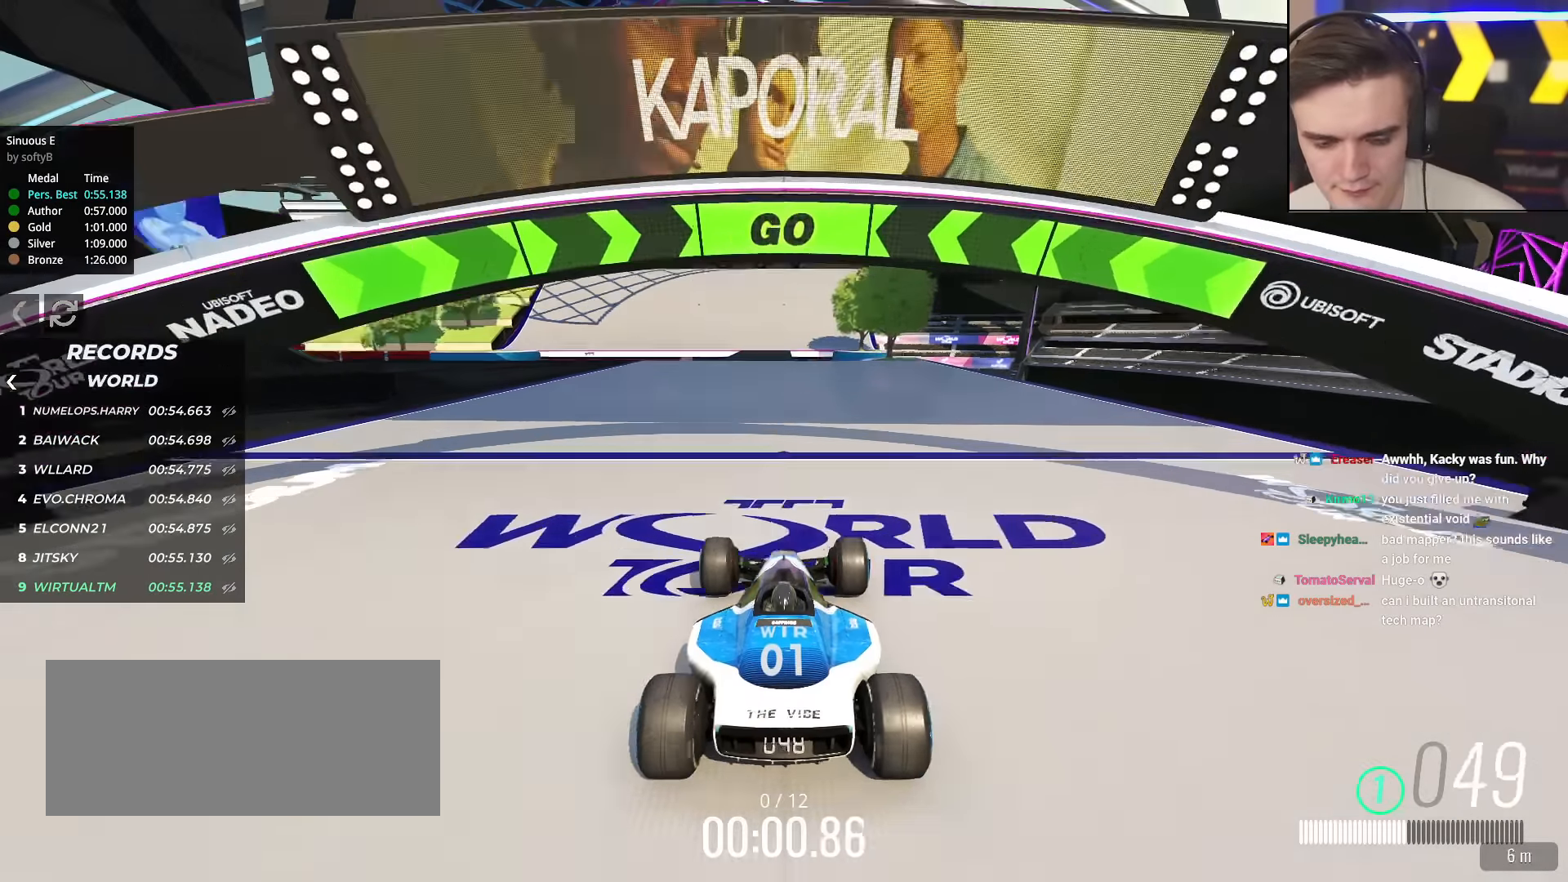
{"keys": ["up"], "events": []}
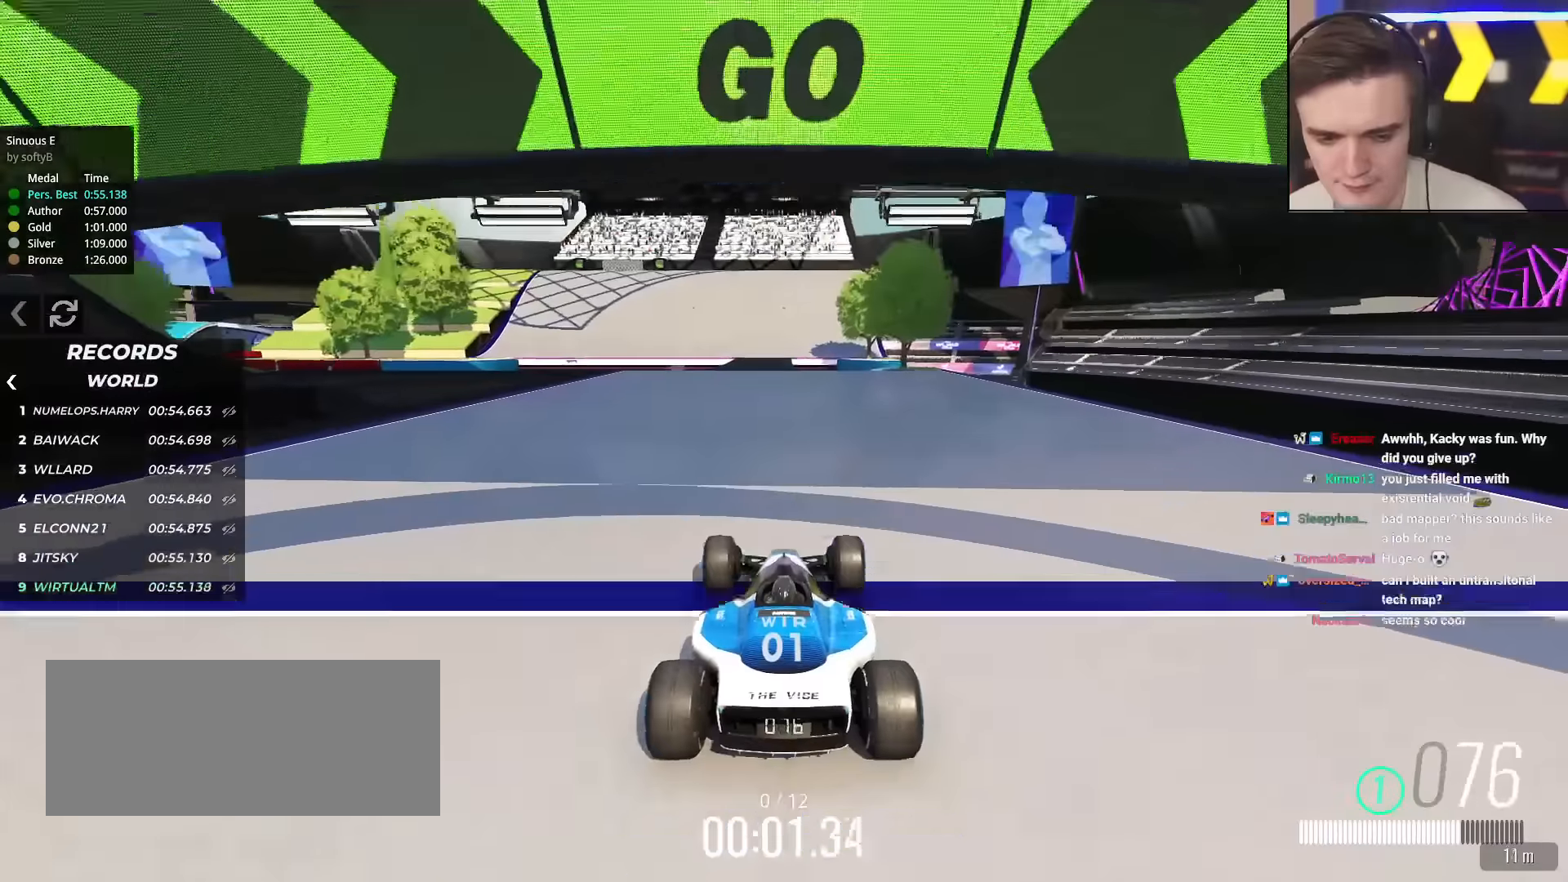
{"keys": ["up"], "events": []}
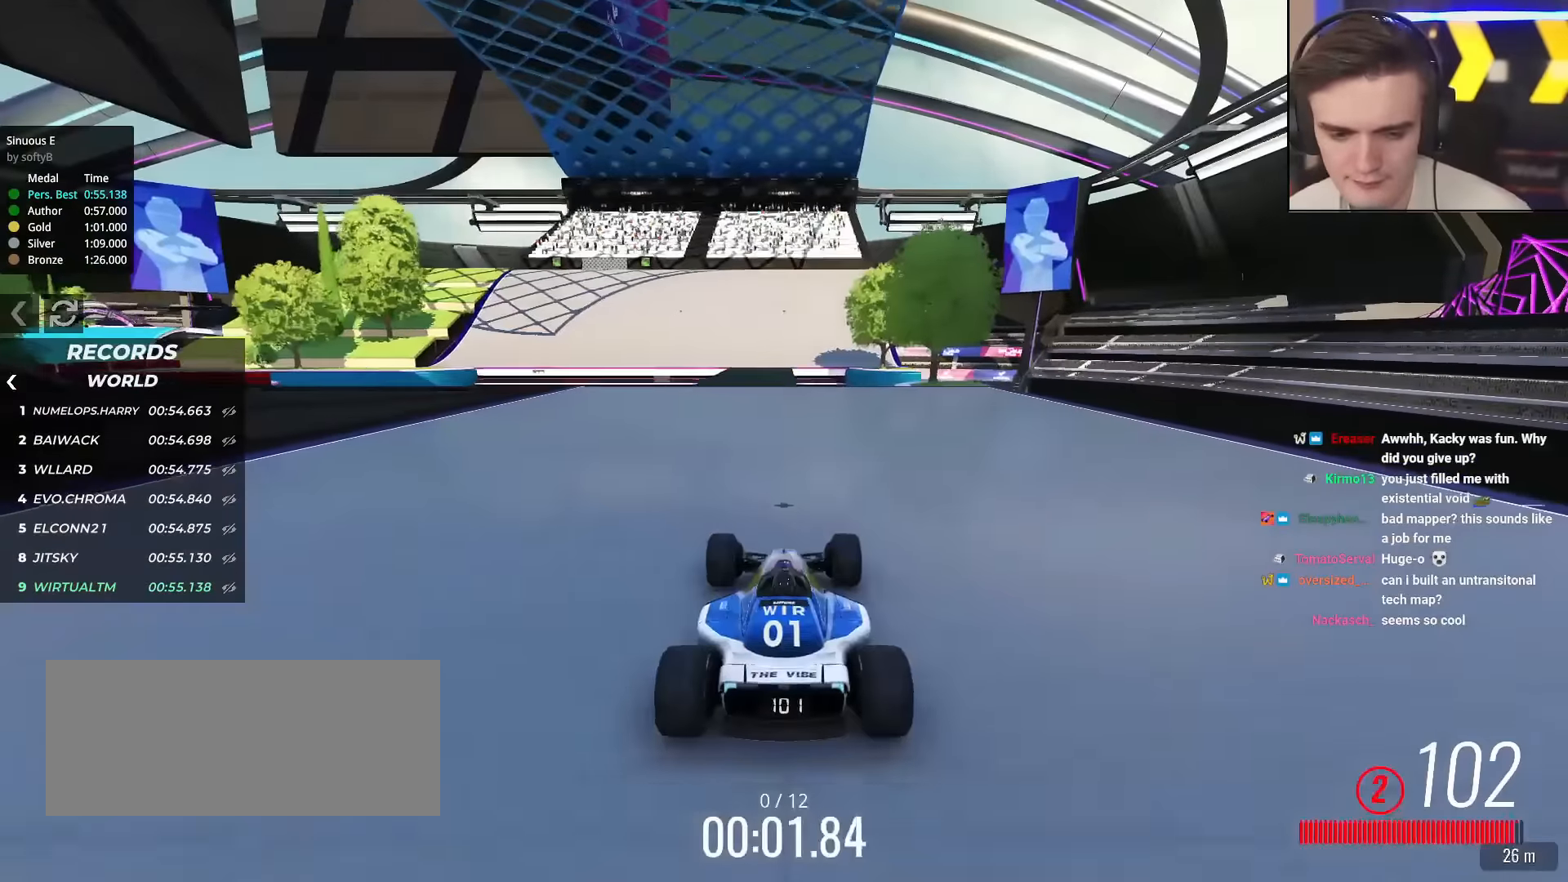
{"keys": ["up"], "events": []}
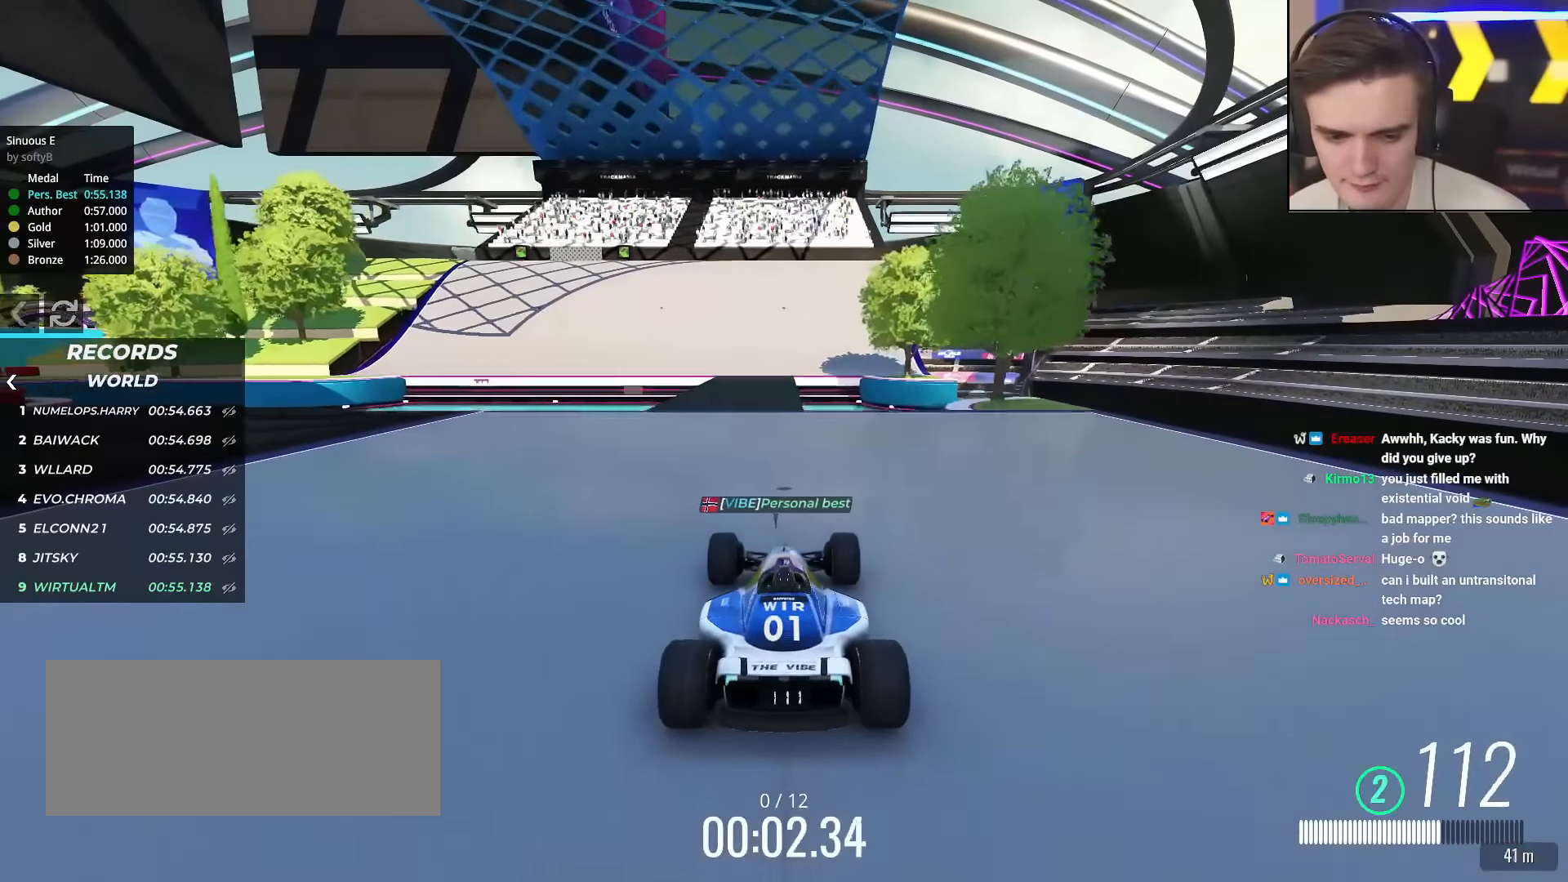
{"keys": ["up"], "events": [[317, "left", "down"], [350, "left", "up"]]}
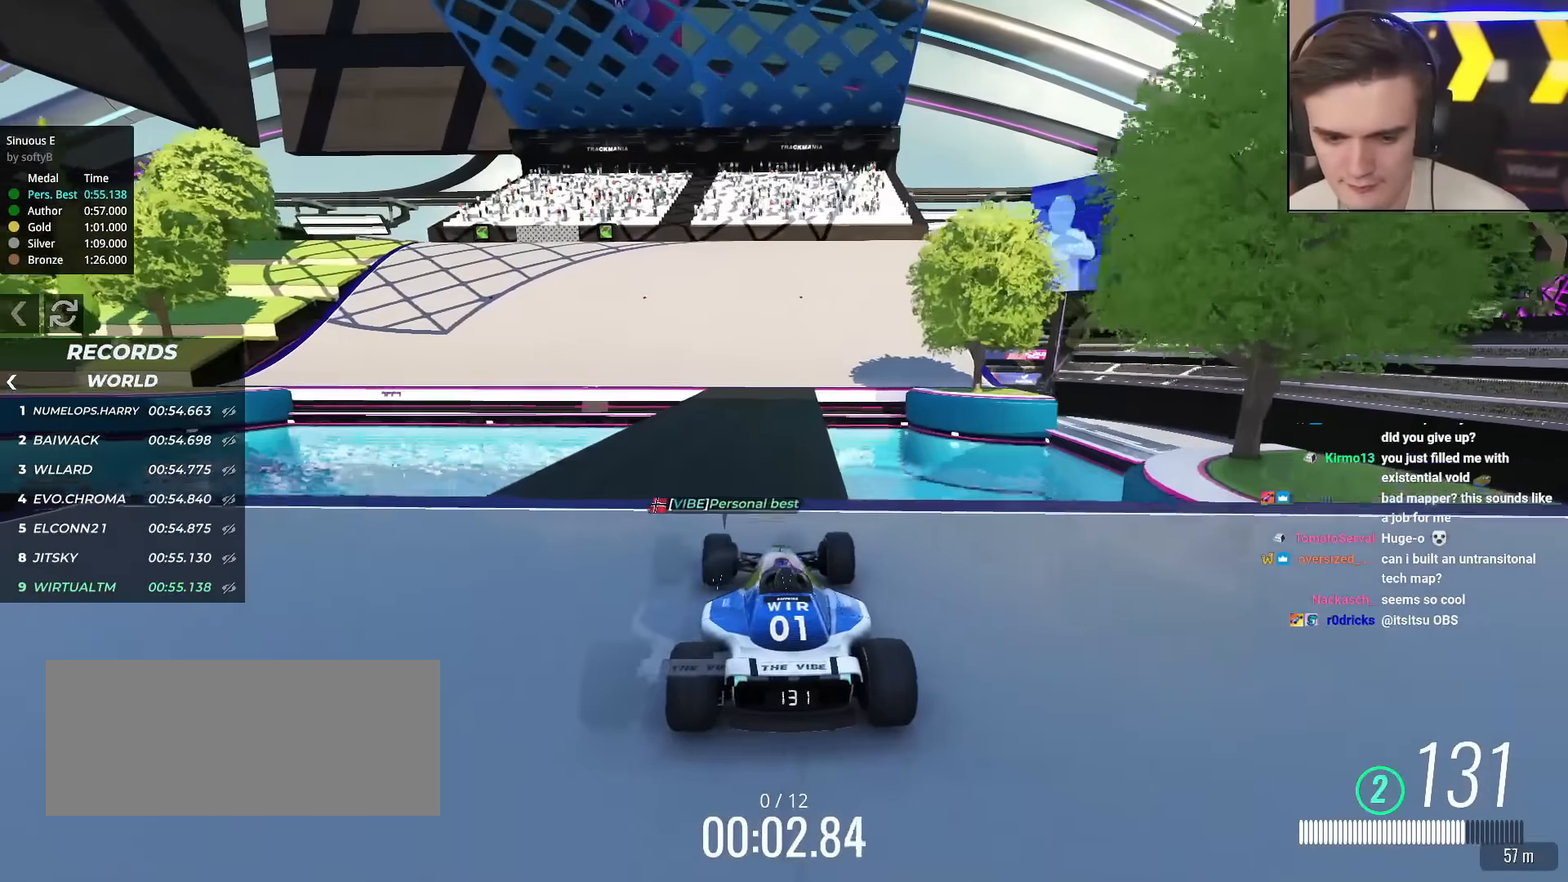
{"keys": ["up"], "events": []}
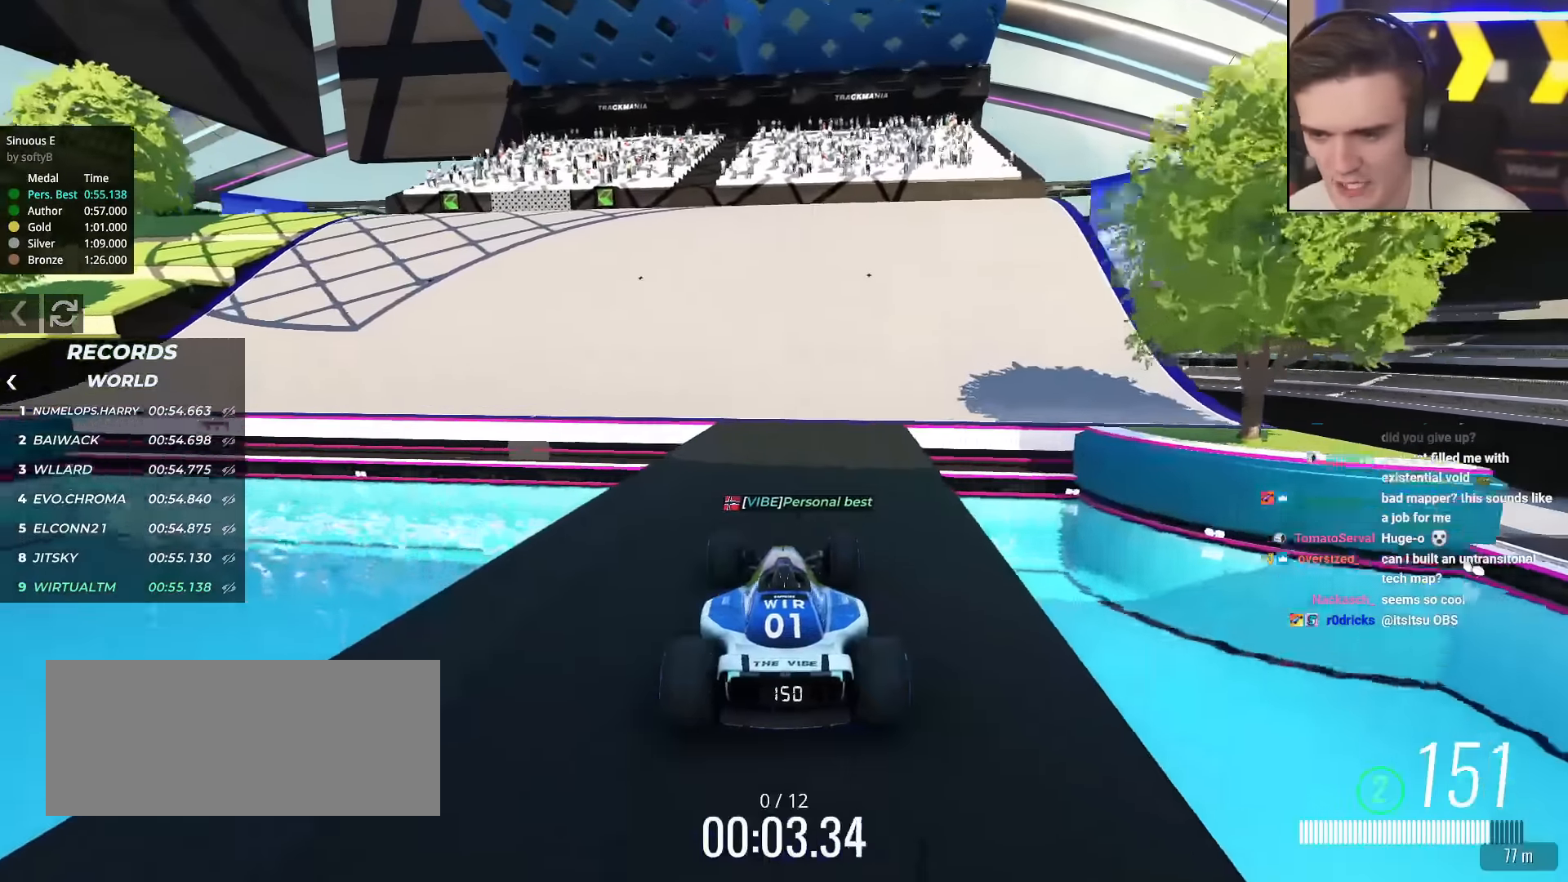
{"keys": ["left", "up"], "events": [[16, "left", "down"]]}
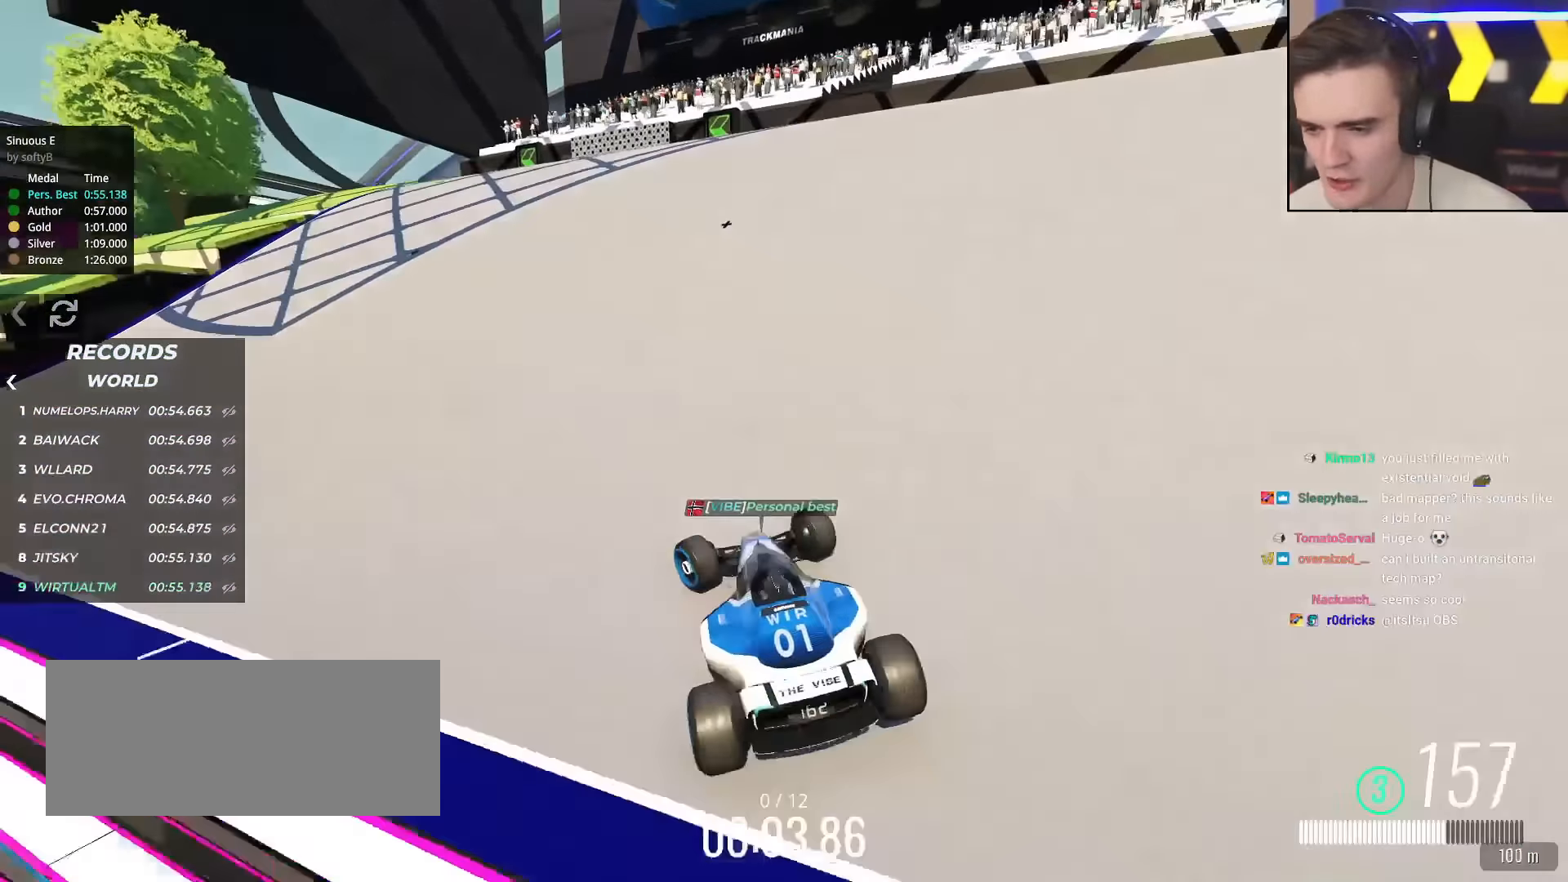
{"keys": ["left", "up"], "events": [[100, "left", "up"], [384, "left", "down"]]}
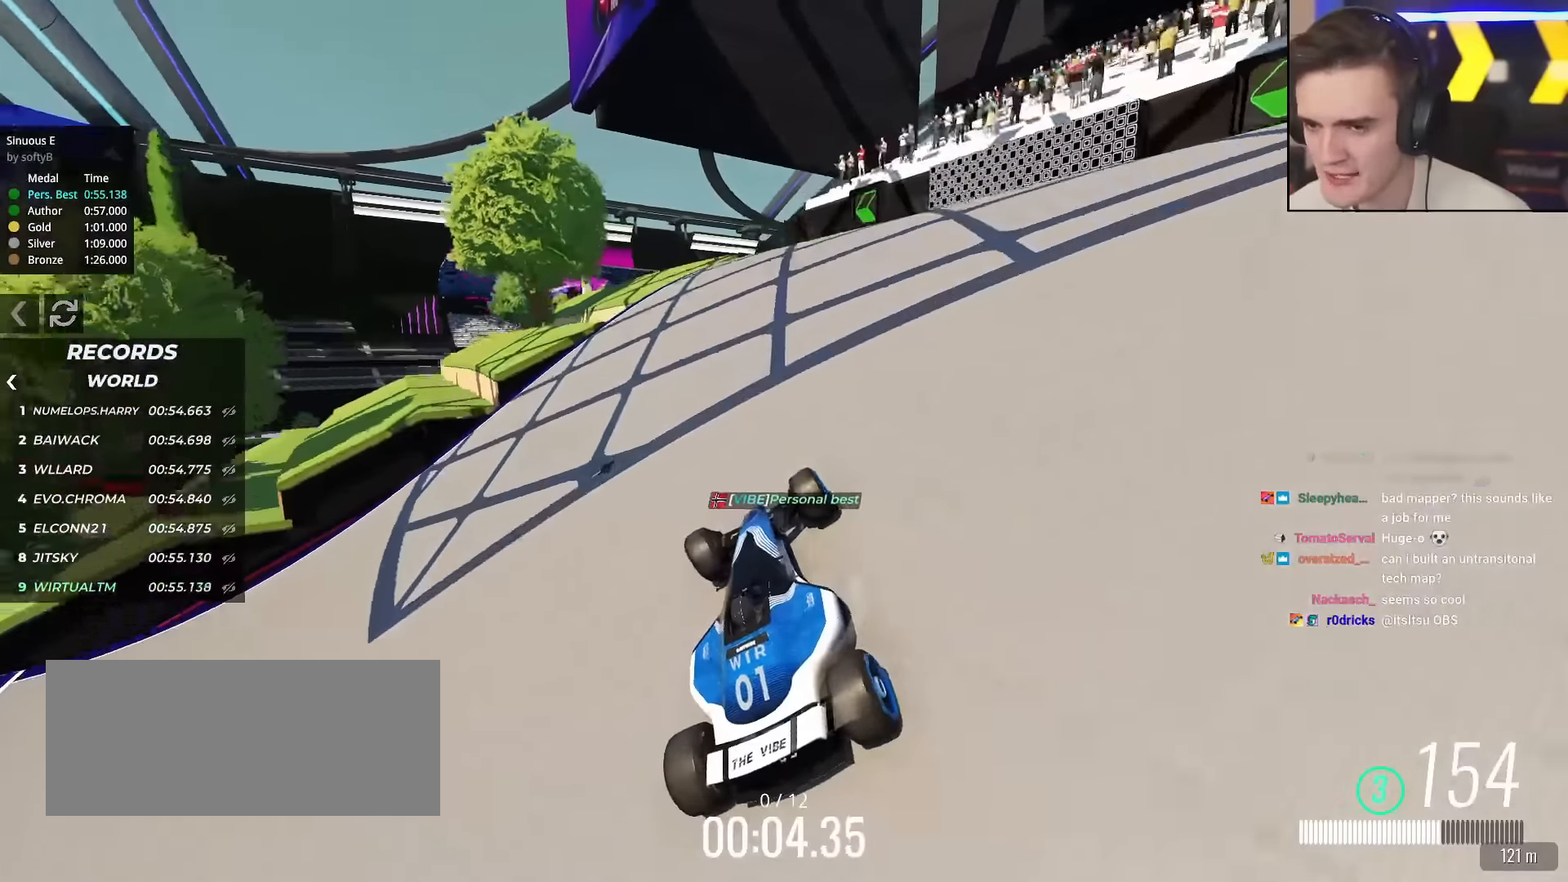
{"keys": ["up"], "events": [[83, "left", "up"], [317, "left", "down"], [450, "left", "up"]]}
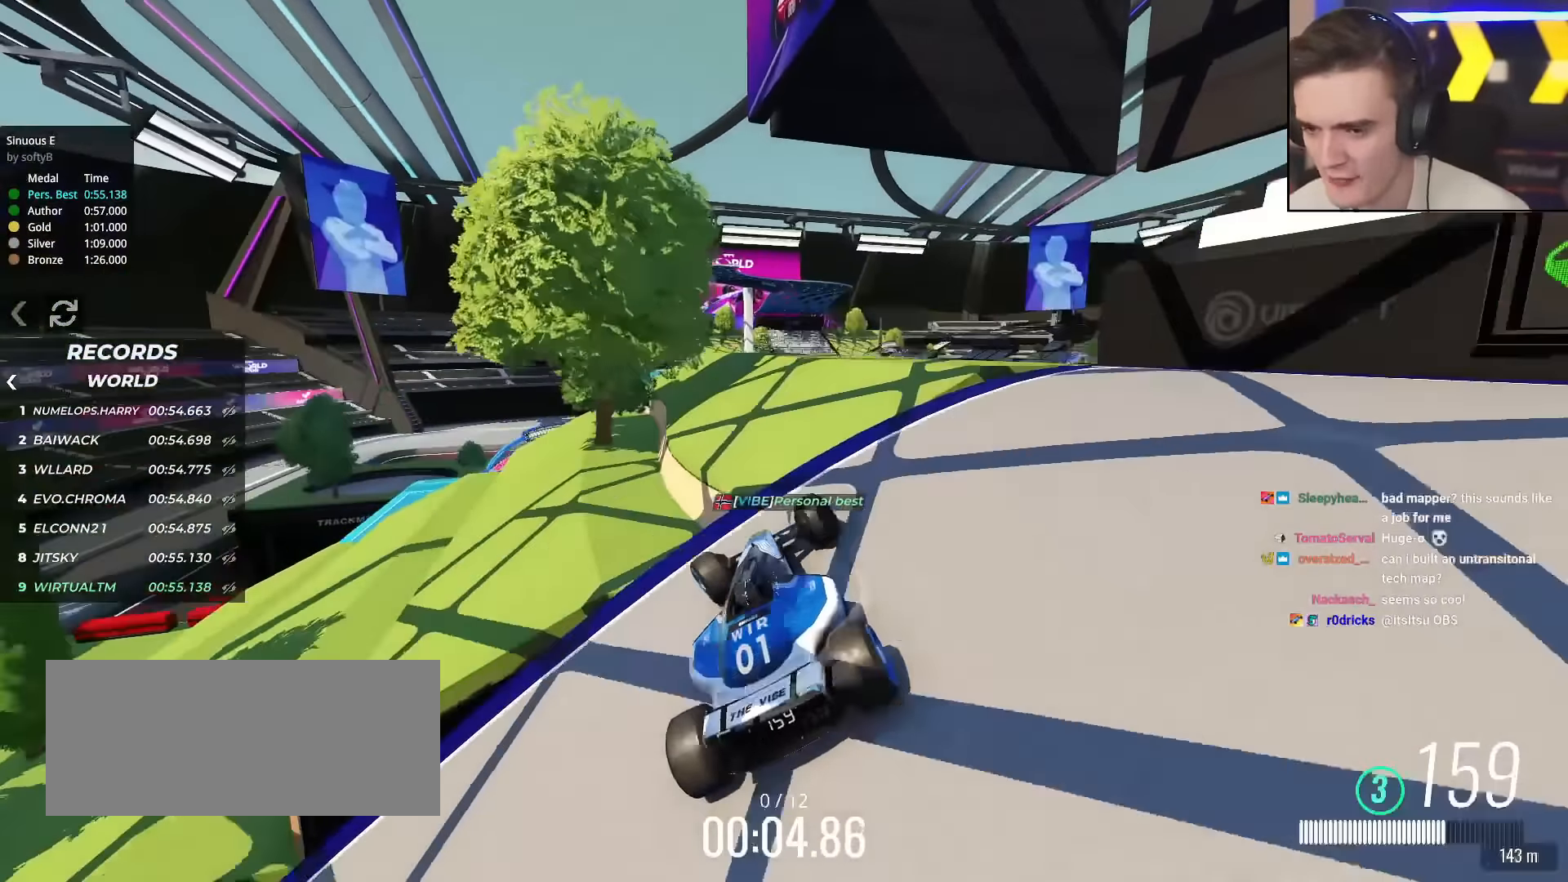
{"keys": ["left", "up"], "events": [[284, "left", "down"], [417, "left", "up"], [467, "left", "down"]]}
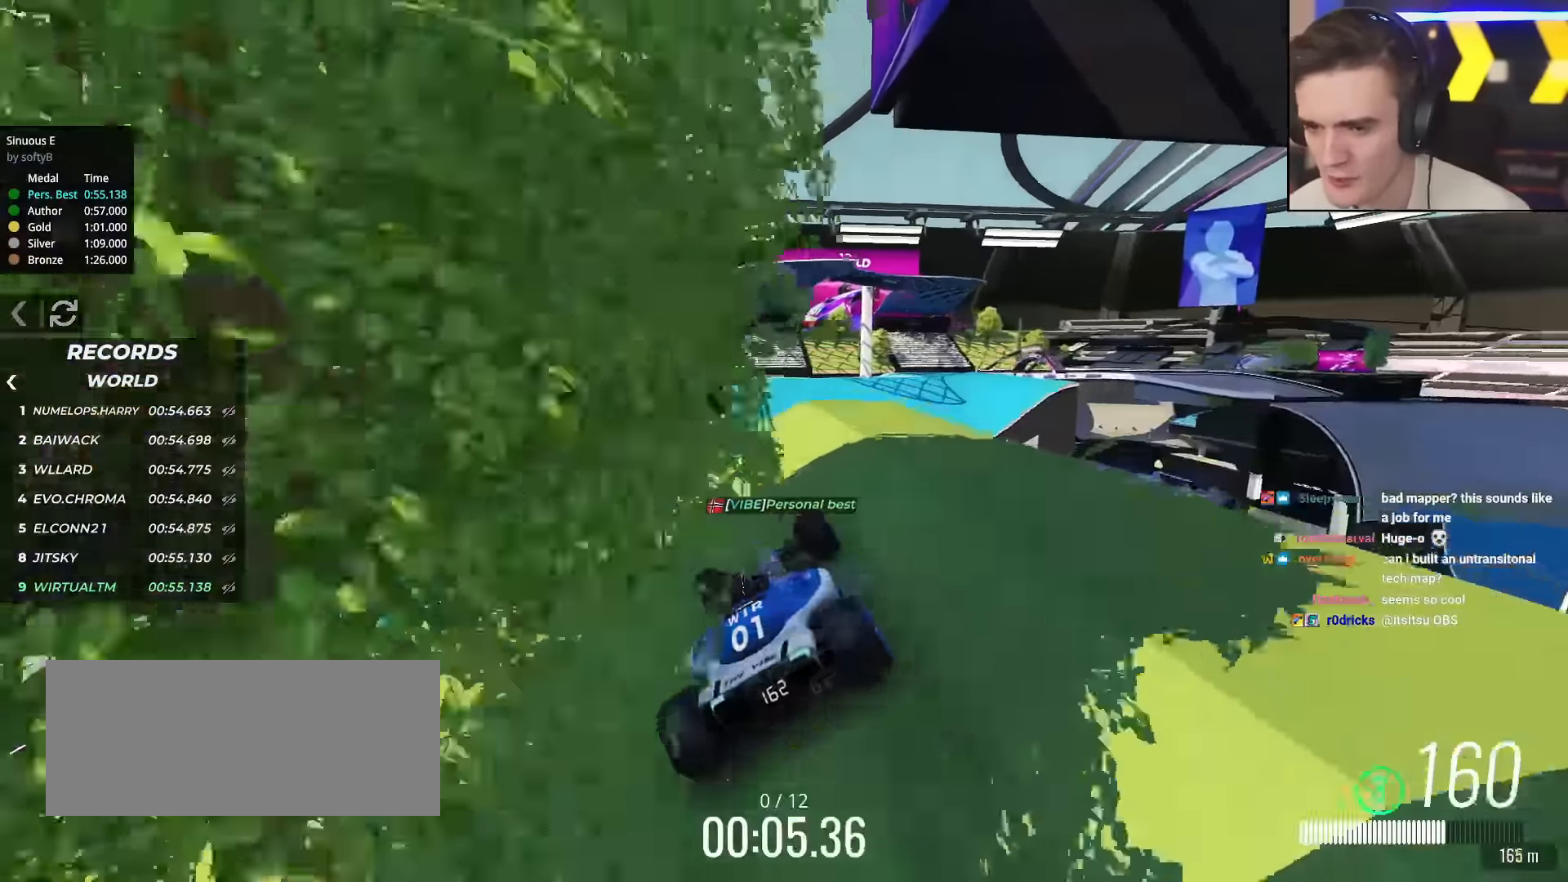
{"keys": ["up"], "events": [[150, "left", "up"], [200, "right", "down"], [250, "right", "up"]]}
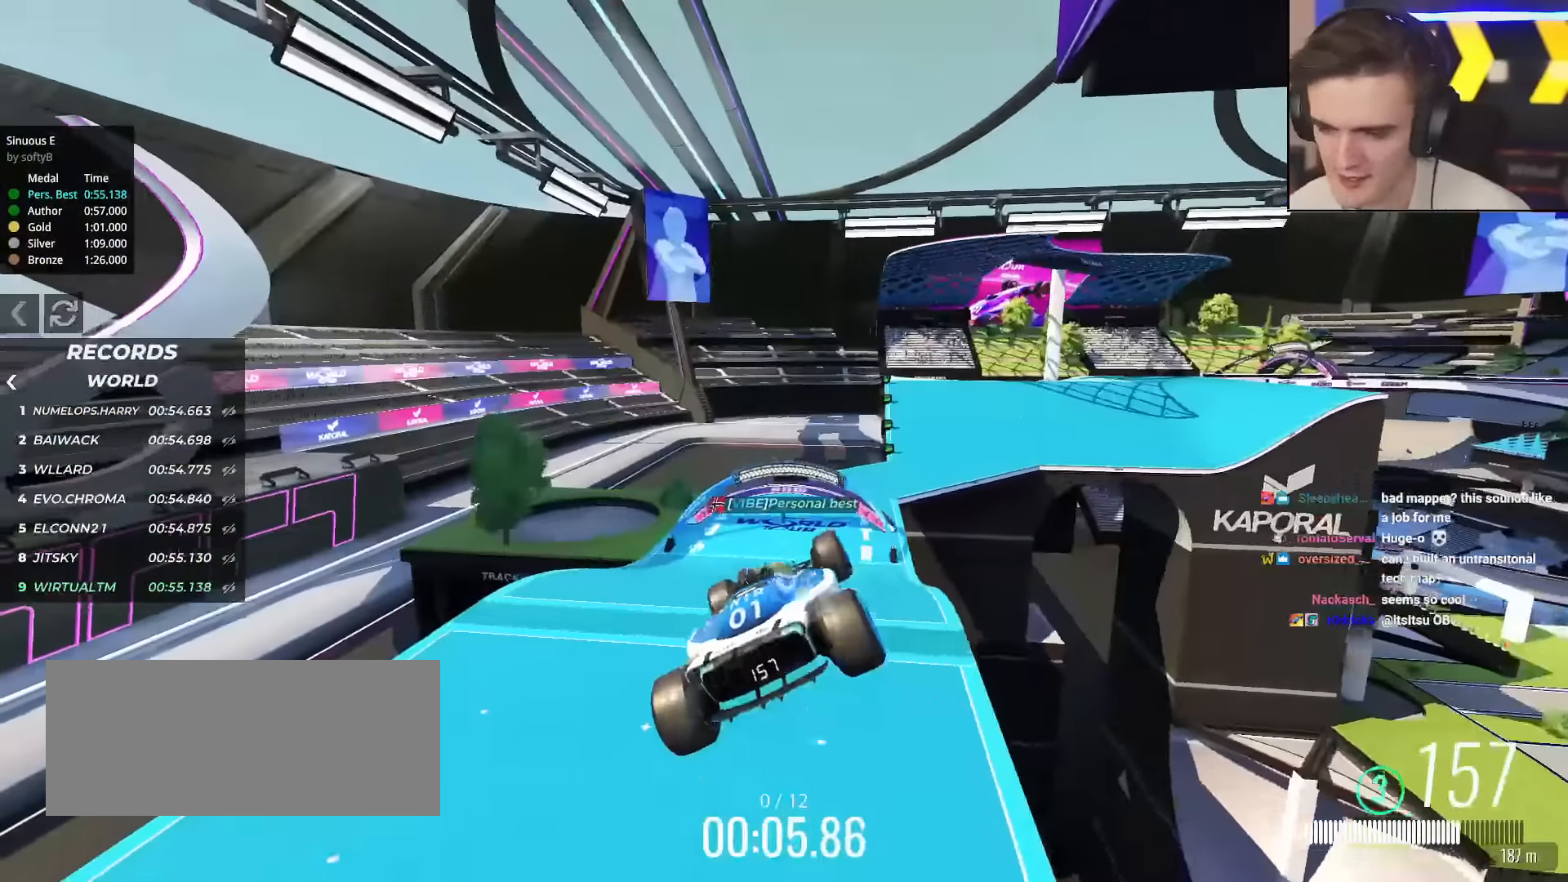
{"keys": ["up"], "events": []}
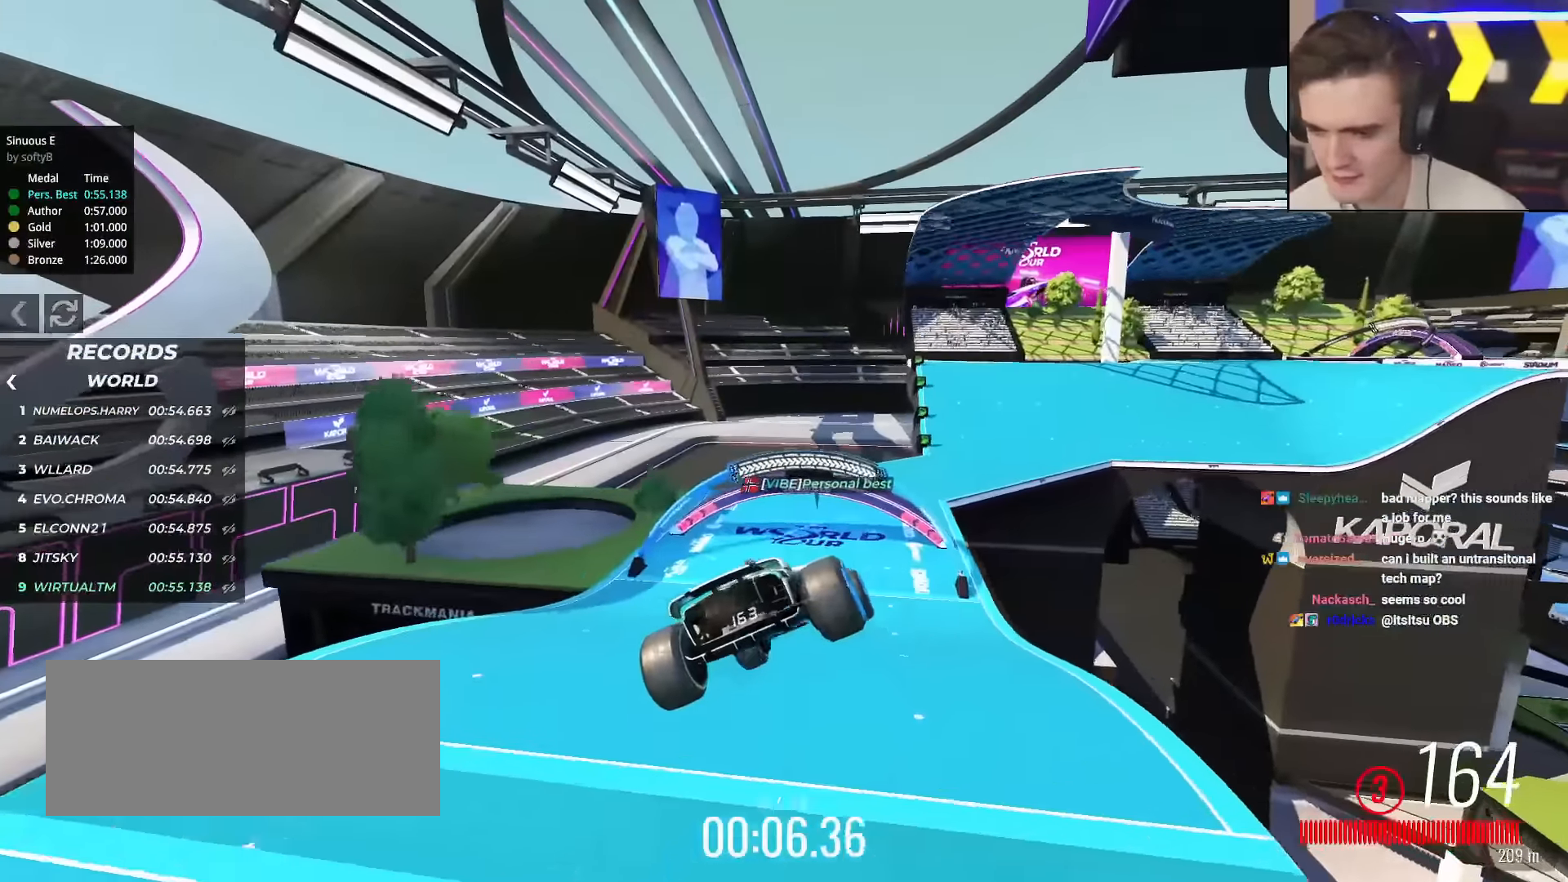
{"keys": ["right", "up"], "events": [[100, "brake", "down"], [133, "brake", "up"], [367, "right", "down"]]}
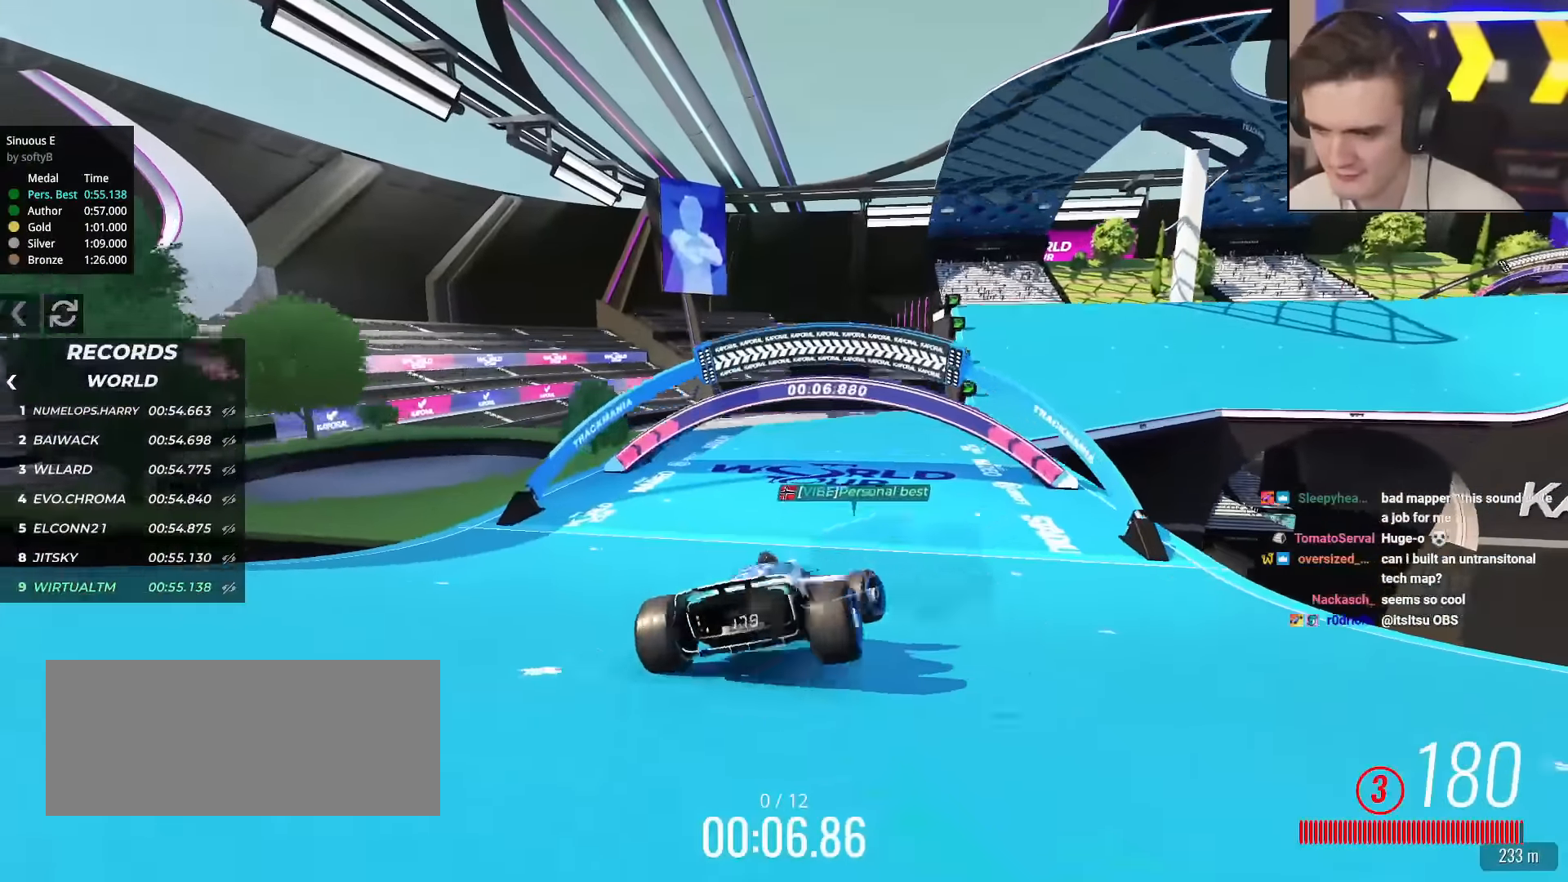
{"keys": ["right", "up"], "events": [[50, "right", "up"], [434, "right", "down"]]}
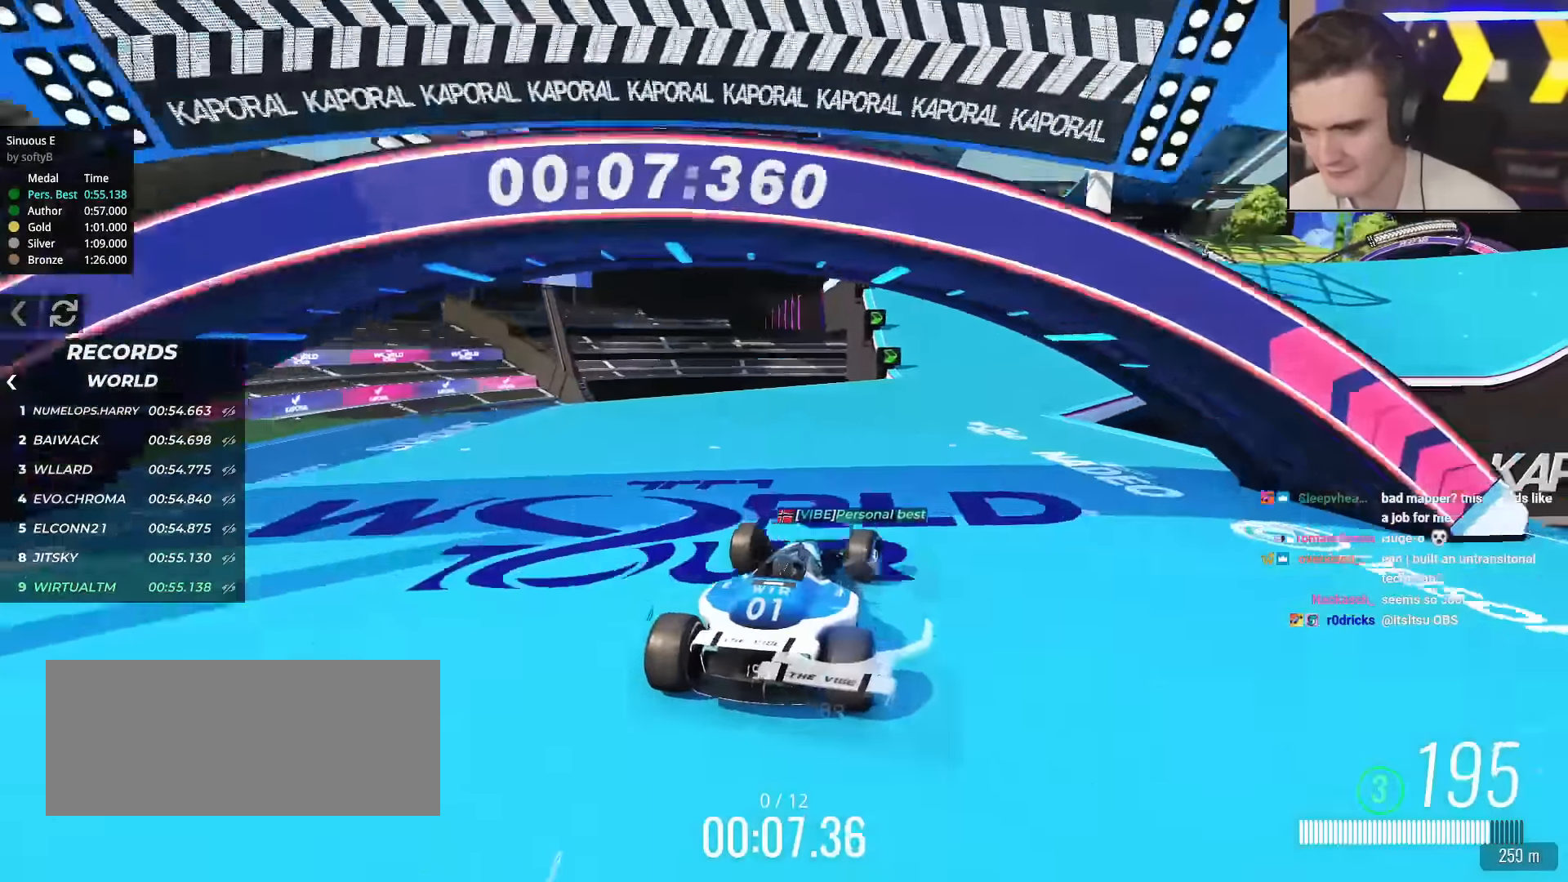
{"keys": ["up"], "events": [[116, "right", "up"], [300, "right", "down"], [400, "right", "up"]]}
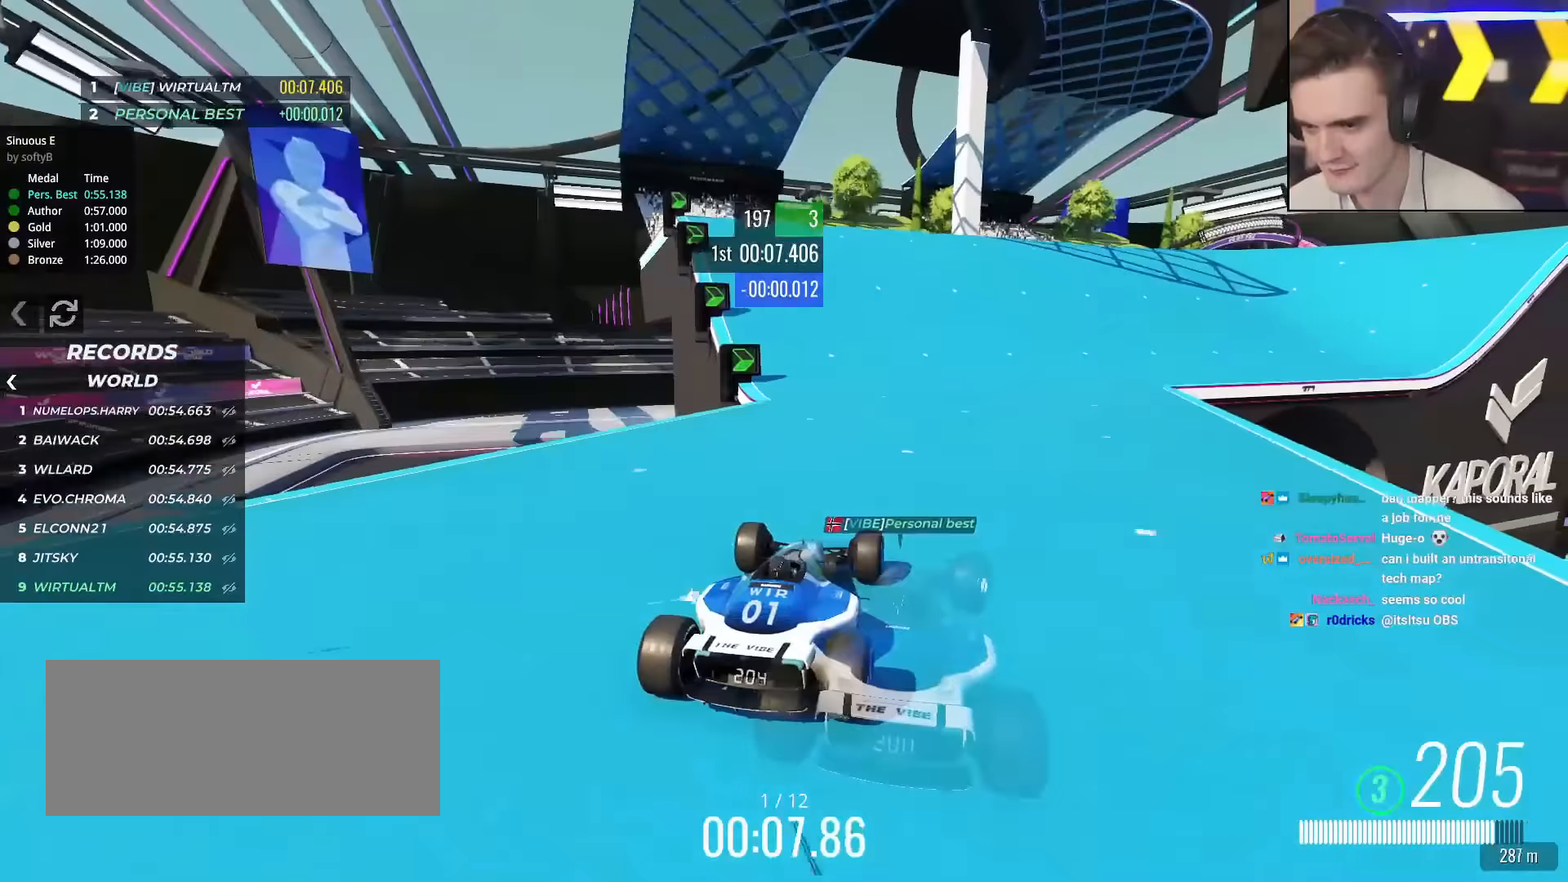
{"keys": ["right", "up"], "events": [[83, "right", "down"], [183, "right", "up"], [317, "right", "down"]]}
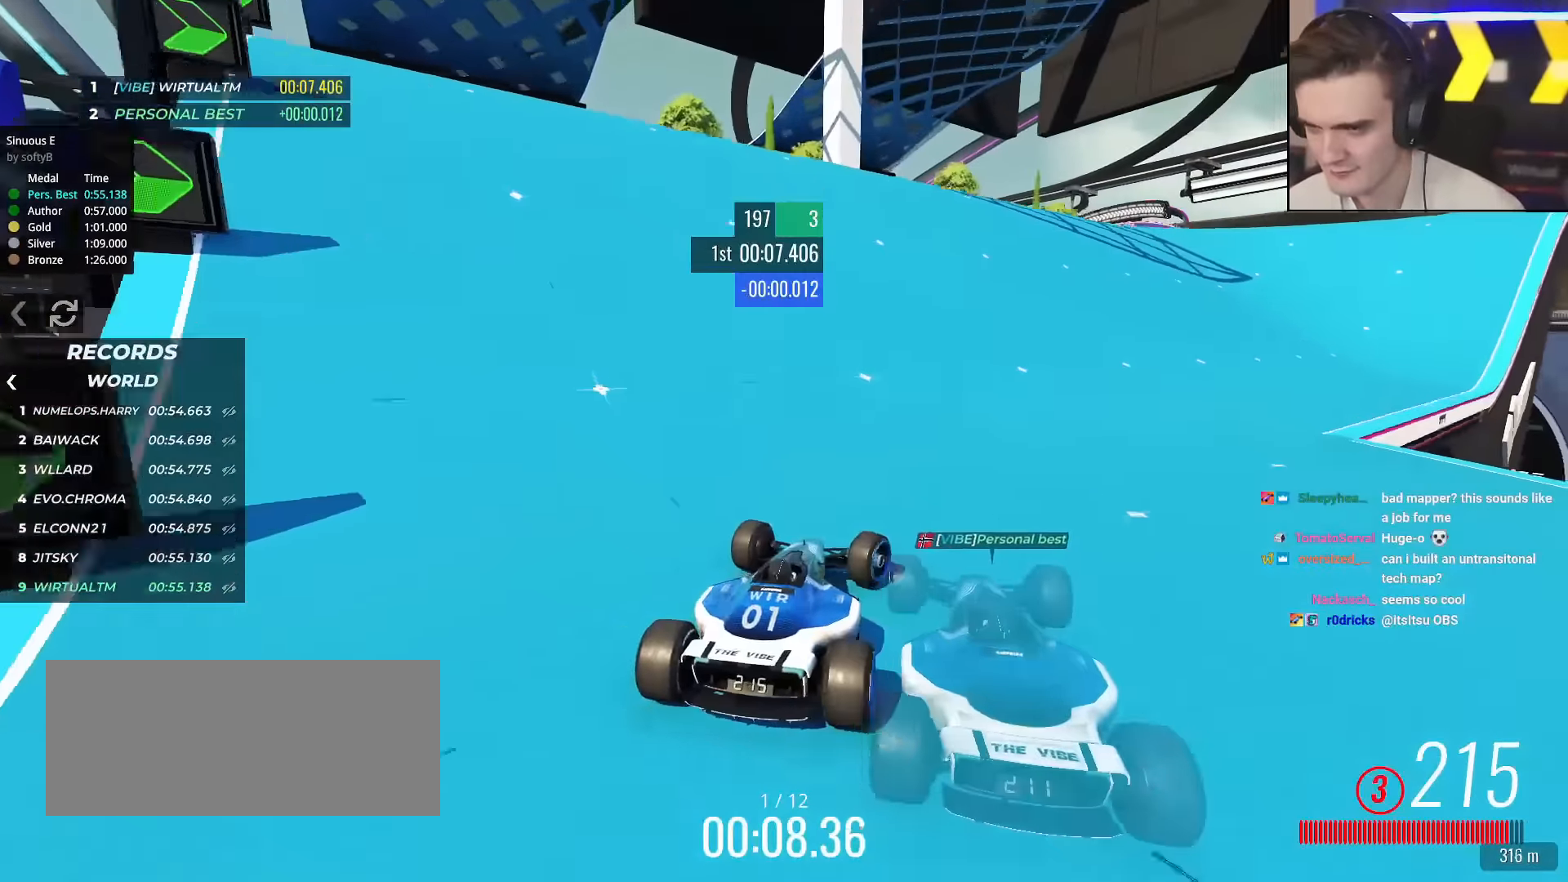
{"keys": ["up"], "events": [[17, "right", "up"], [150, "right", "down"], [200, "right", "up"]]}
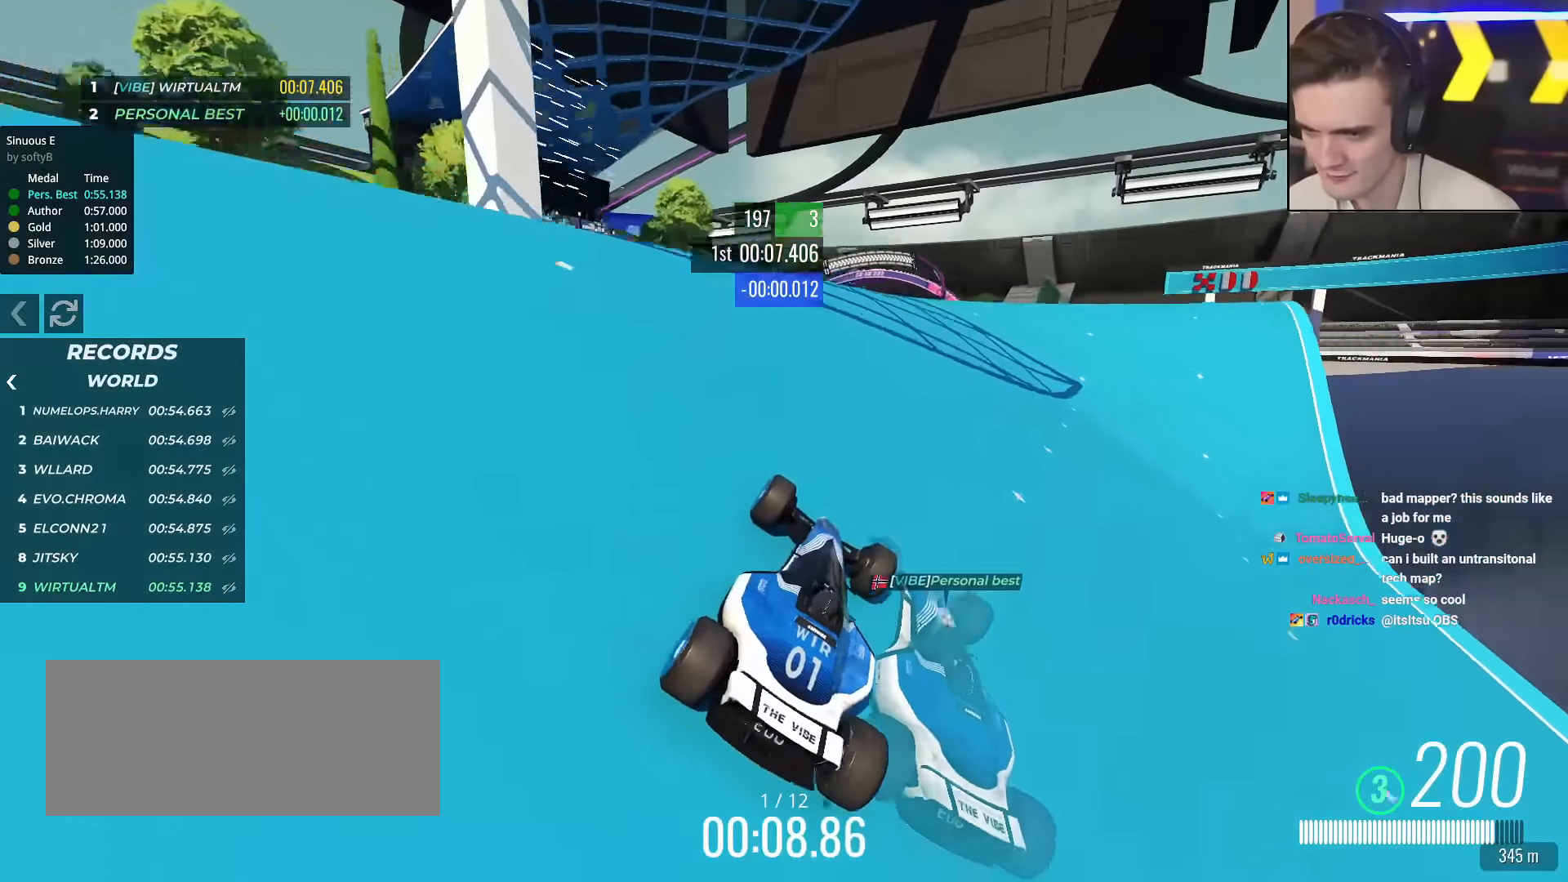
{"keys": ["right", "up"], "events": [[400, "right", "down"]]}
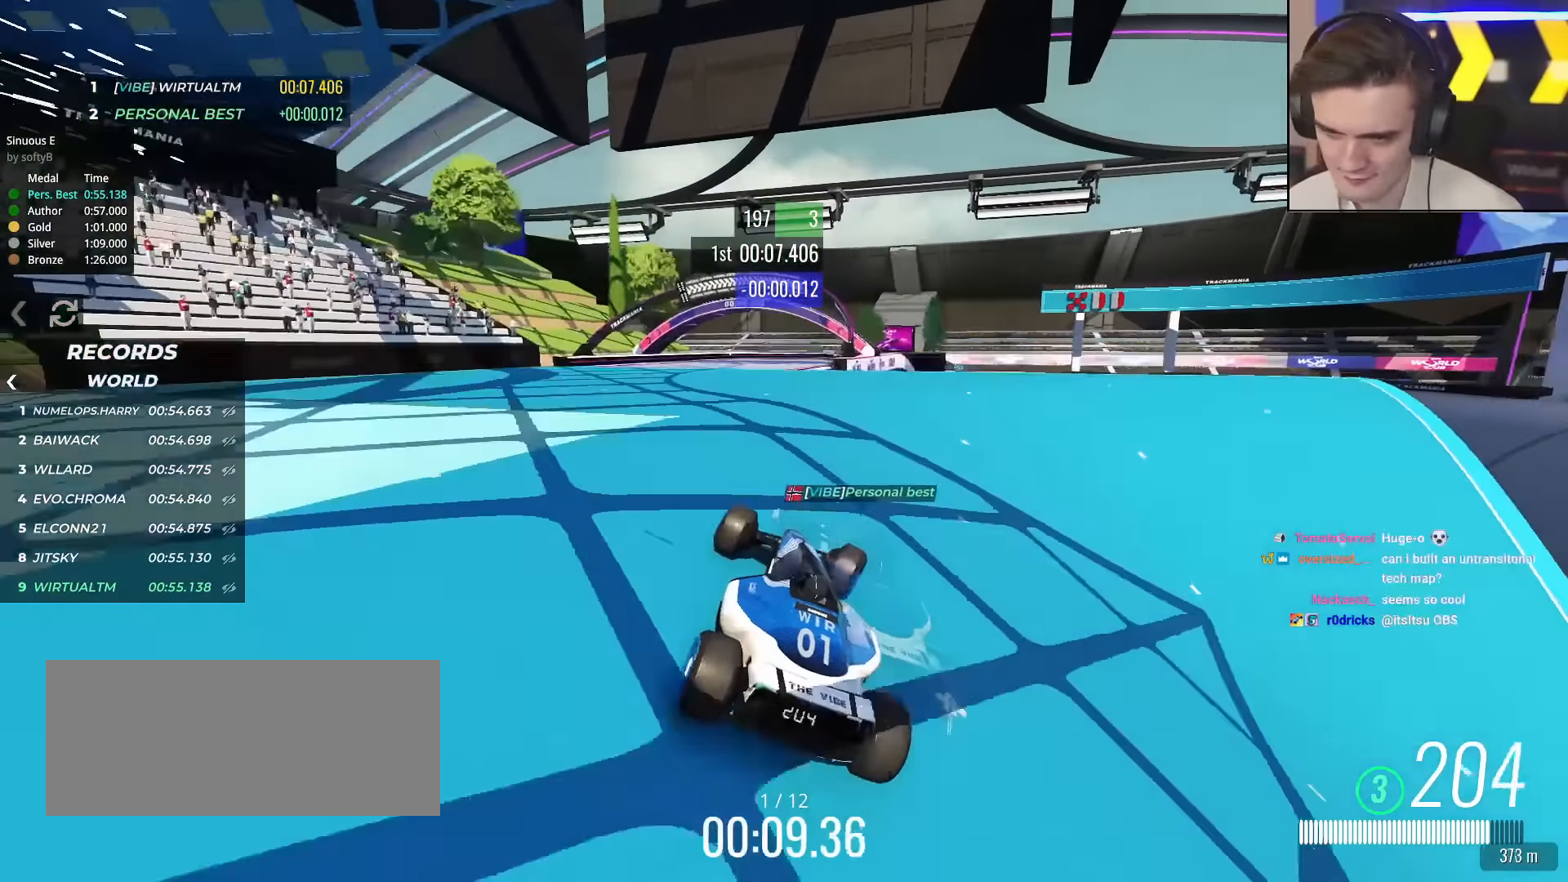
{"keys": ["right", "up"], "events": [[50, "right", "up"], [134, "left", "down"], [284, "left", "up"], [417, "right", "down"]]}
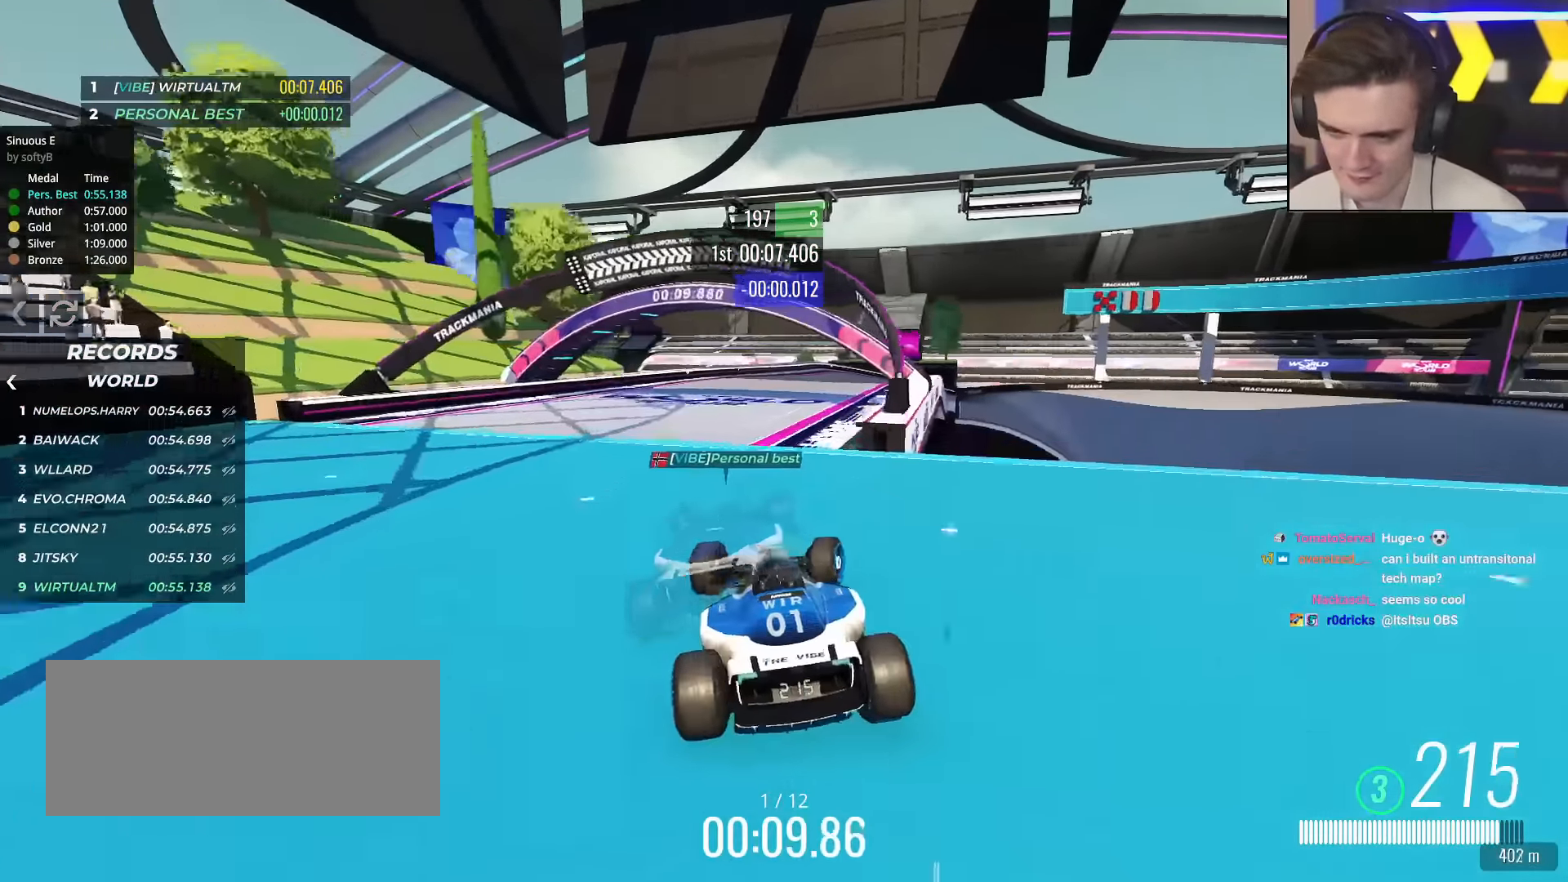
{"keys": ["up"], "events": [[150, "right", "up"], [250, "left", "down"], [333, "left", "up"]]}
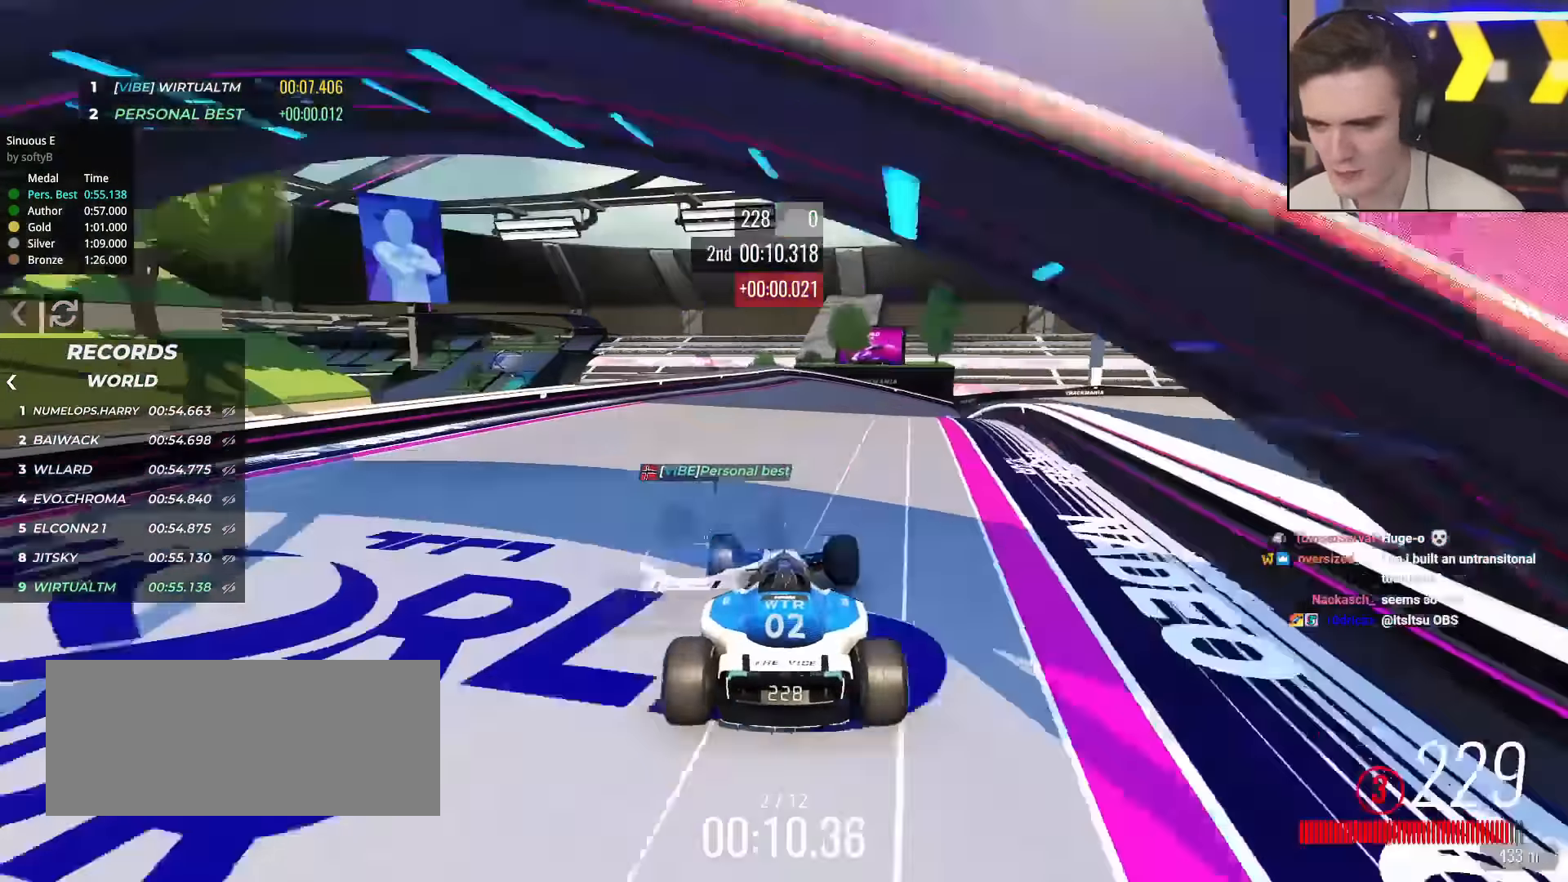
{"keys": ["right", "up"], "events": [[33, "right", "down"], [117, "right", "up"], [267, "right", "down"], [367, "right", "up"], [451, "right", "down"]]}
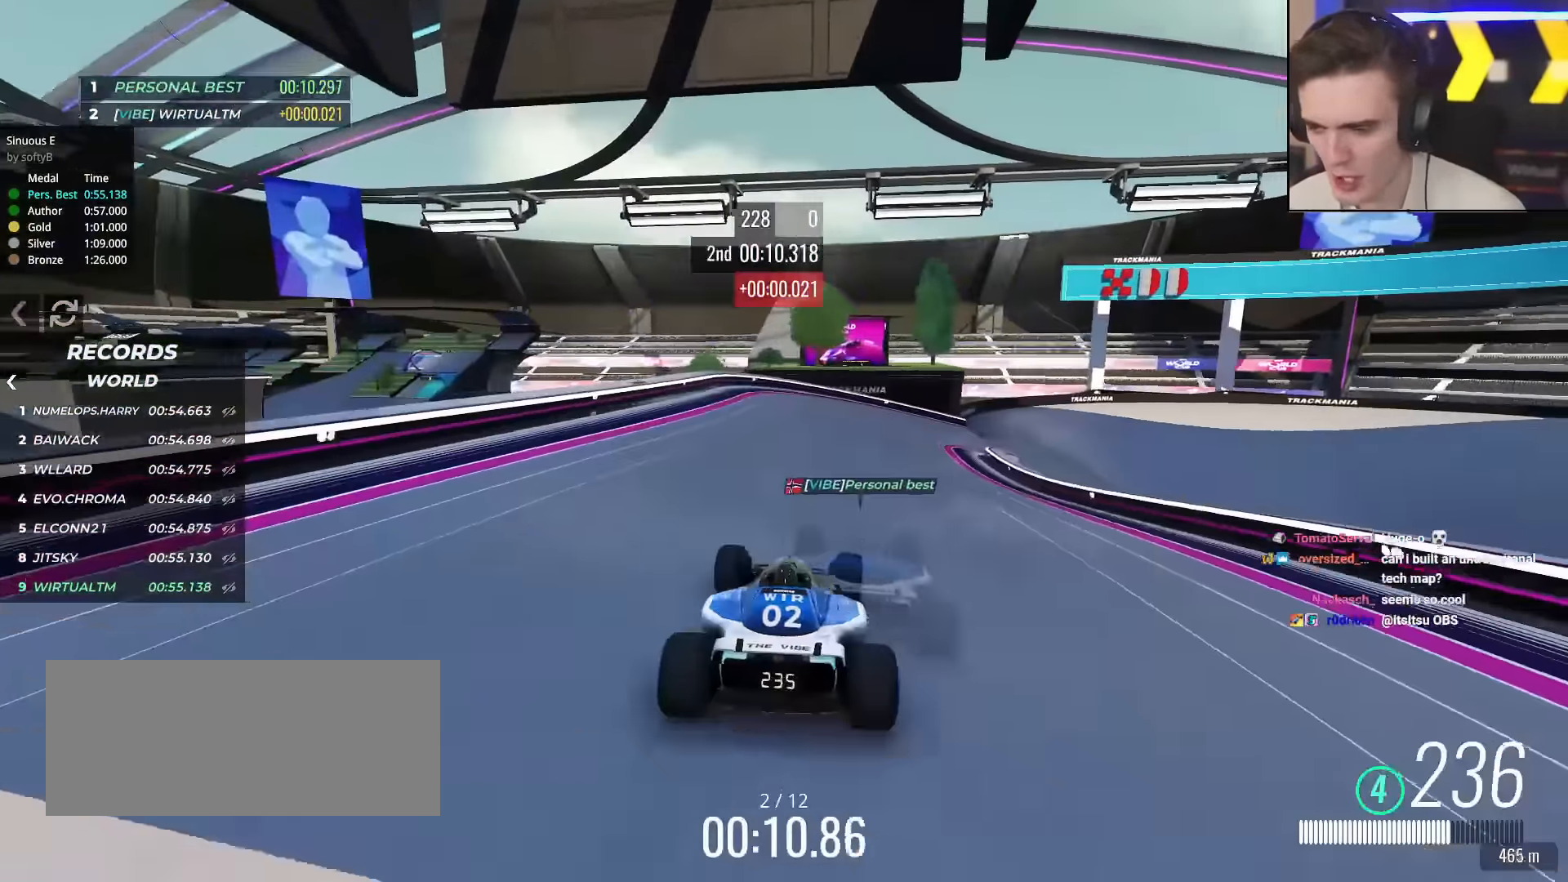
{"keys": ["right", "up"], "events": [[133, "right", "up"], [233, "right", "down"]]}
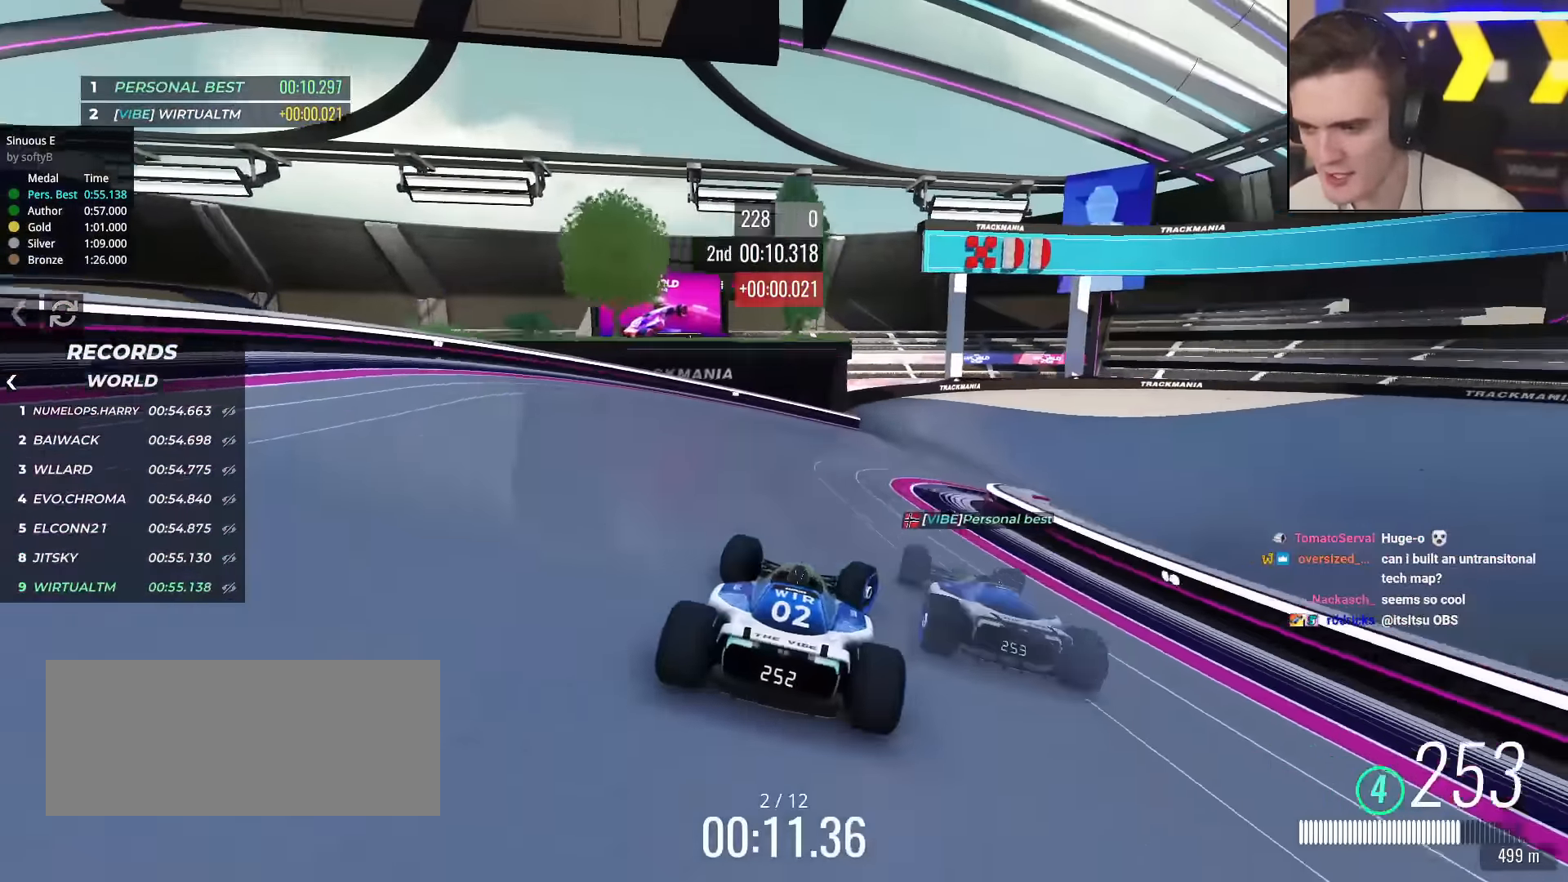
{"keys": ["up"], "events": [[50, "right", "up"], [150, "right", "down"], [484, "right", "up"]]}
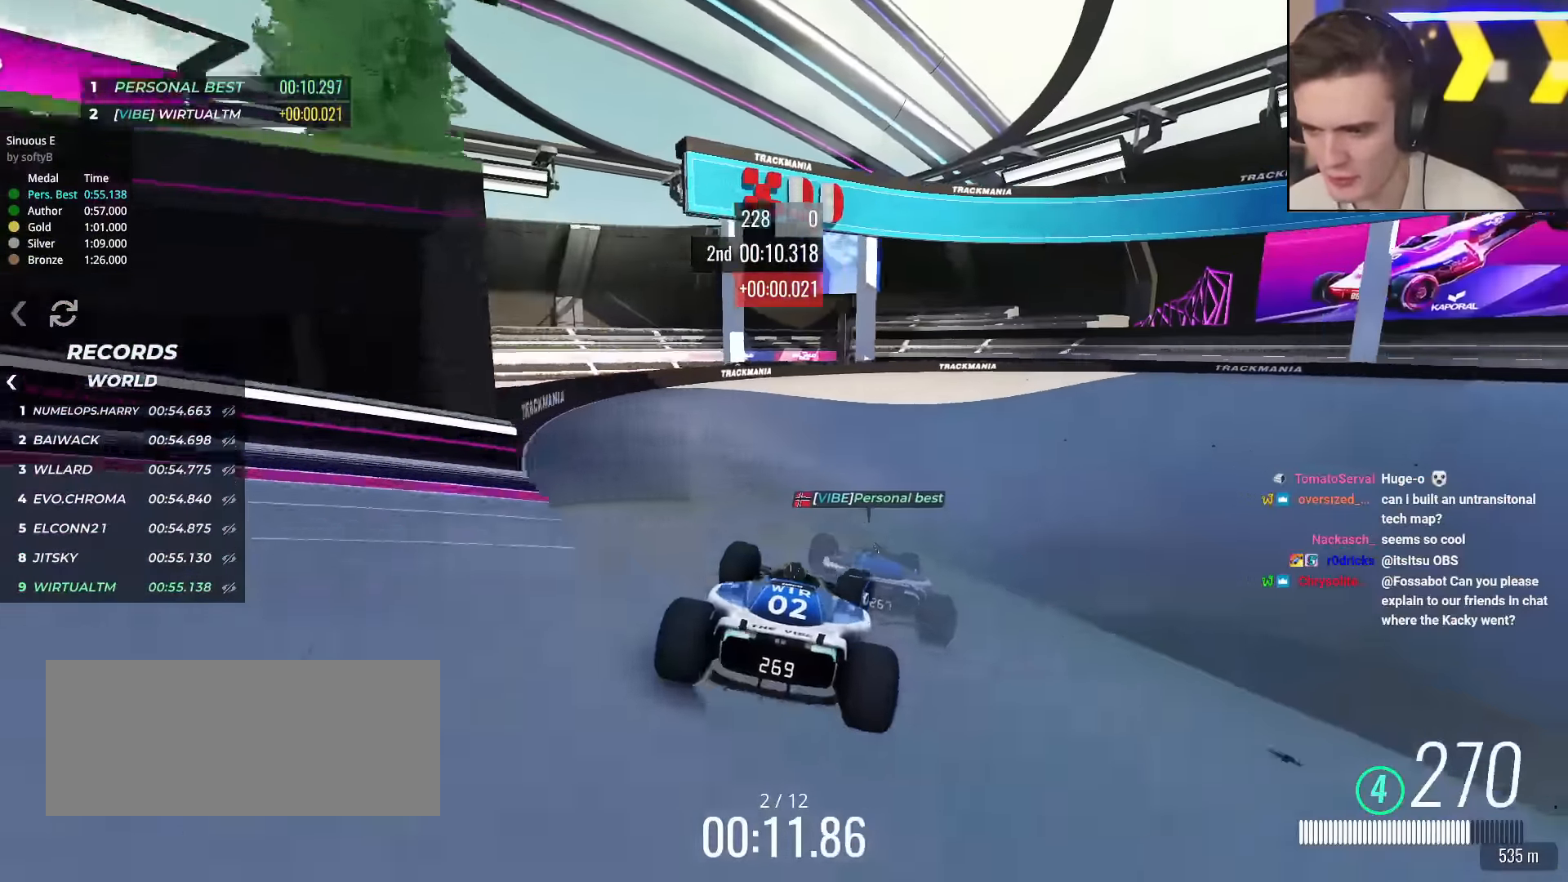
{"keys": ["right", "up"], "events": [[33, "brake", "down"], [66, "right", "down"], [83, "brake", "up"], [216, "right", "up"], [299, "right", "down"], [399, "right", "up"], [500, "right", "down"]]}
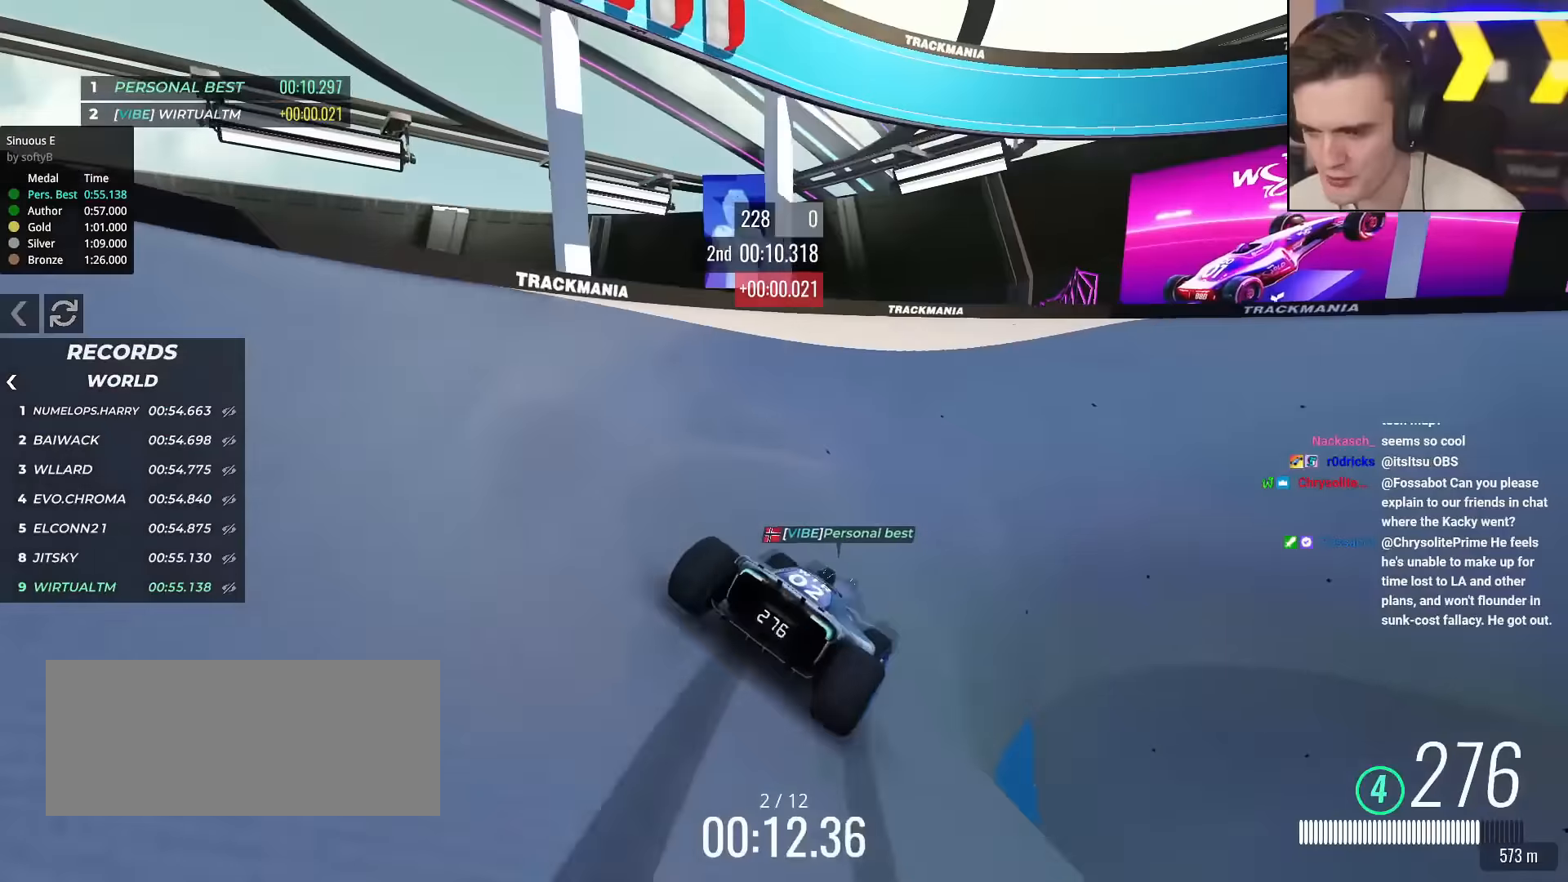
{"keys": ["up"], "events": [[467, "right", "up"]]}
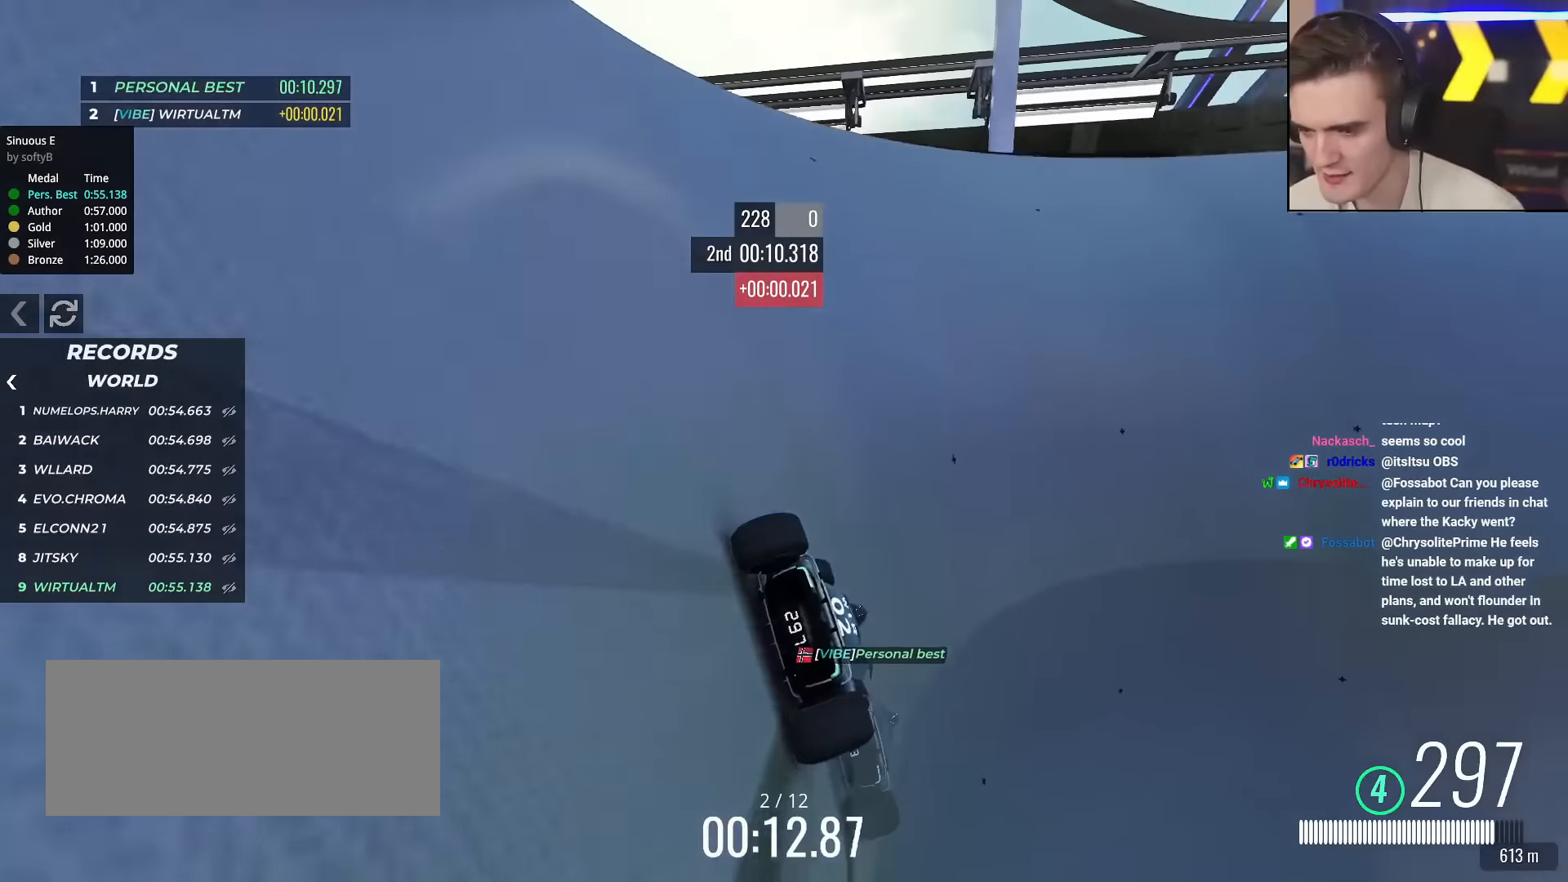
{"keys": ["right", "up"], "events": [[250, "right", "down"]]}